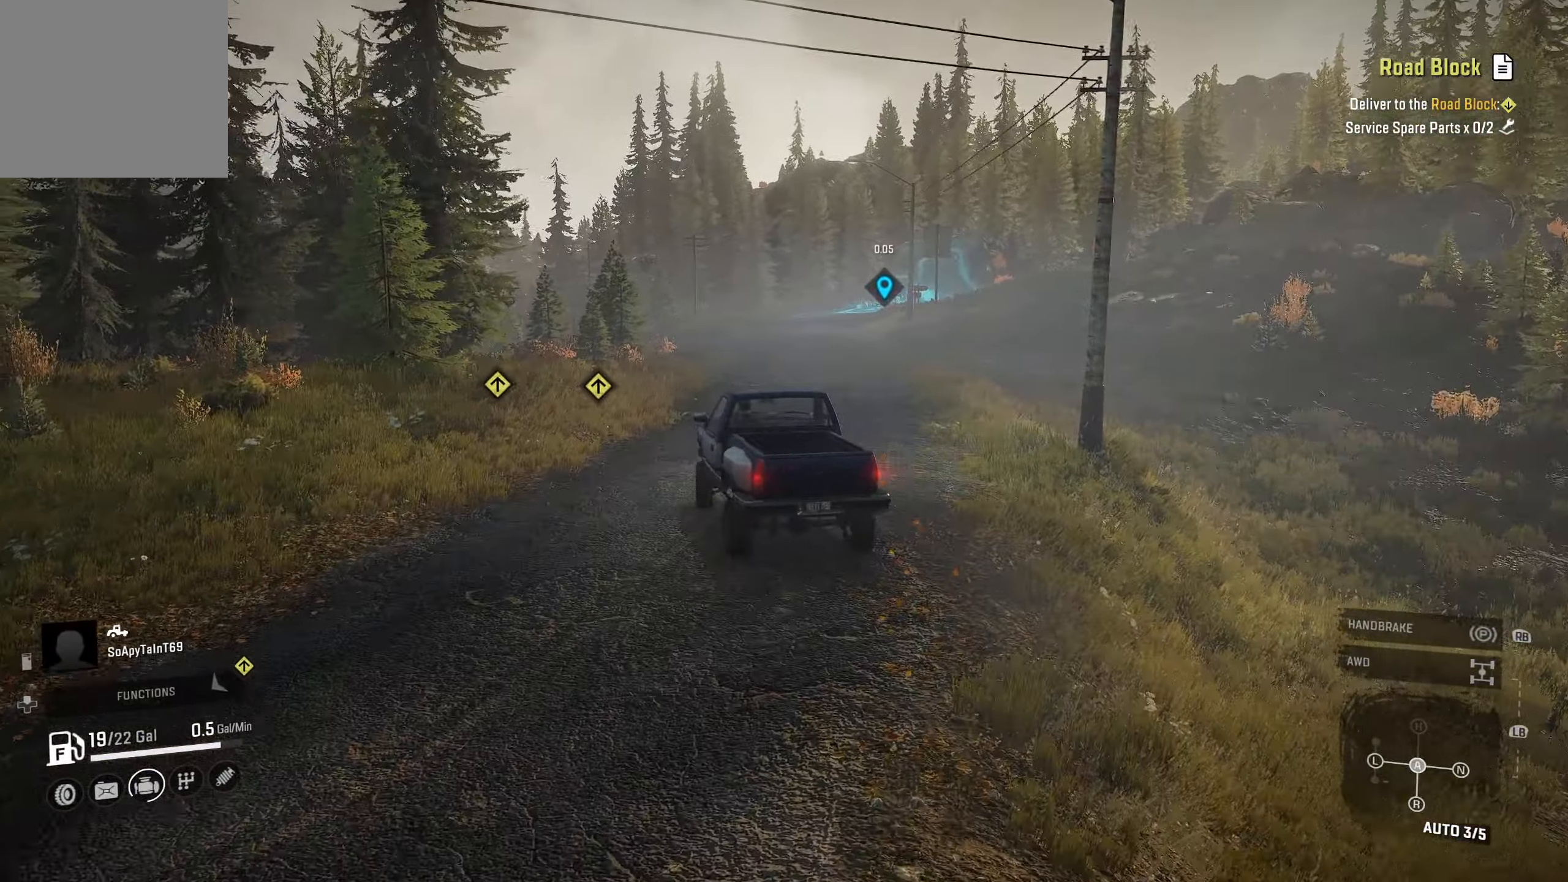
Gameplay with a controller (Xbox layout); each line is a JSON object with the inputs held at the frame after it. "events" lists button and stick changes between this image and that frame as [ms after this image, input, new state], when the widget could be followed in between.
{"buttons": ["L1", "R2"], "left_stick": "center", "right_stick": "center", "events": [[33, "right_stick", "center"], [417, "L1", "down"]]}
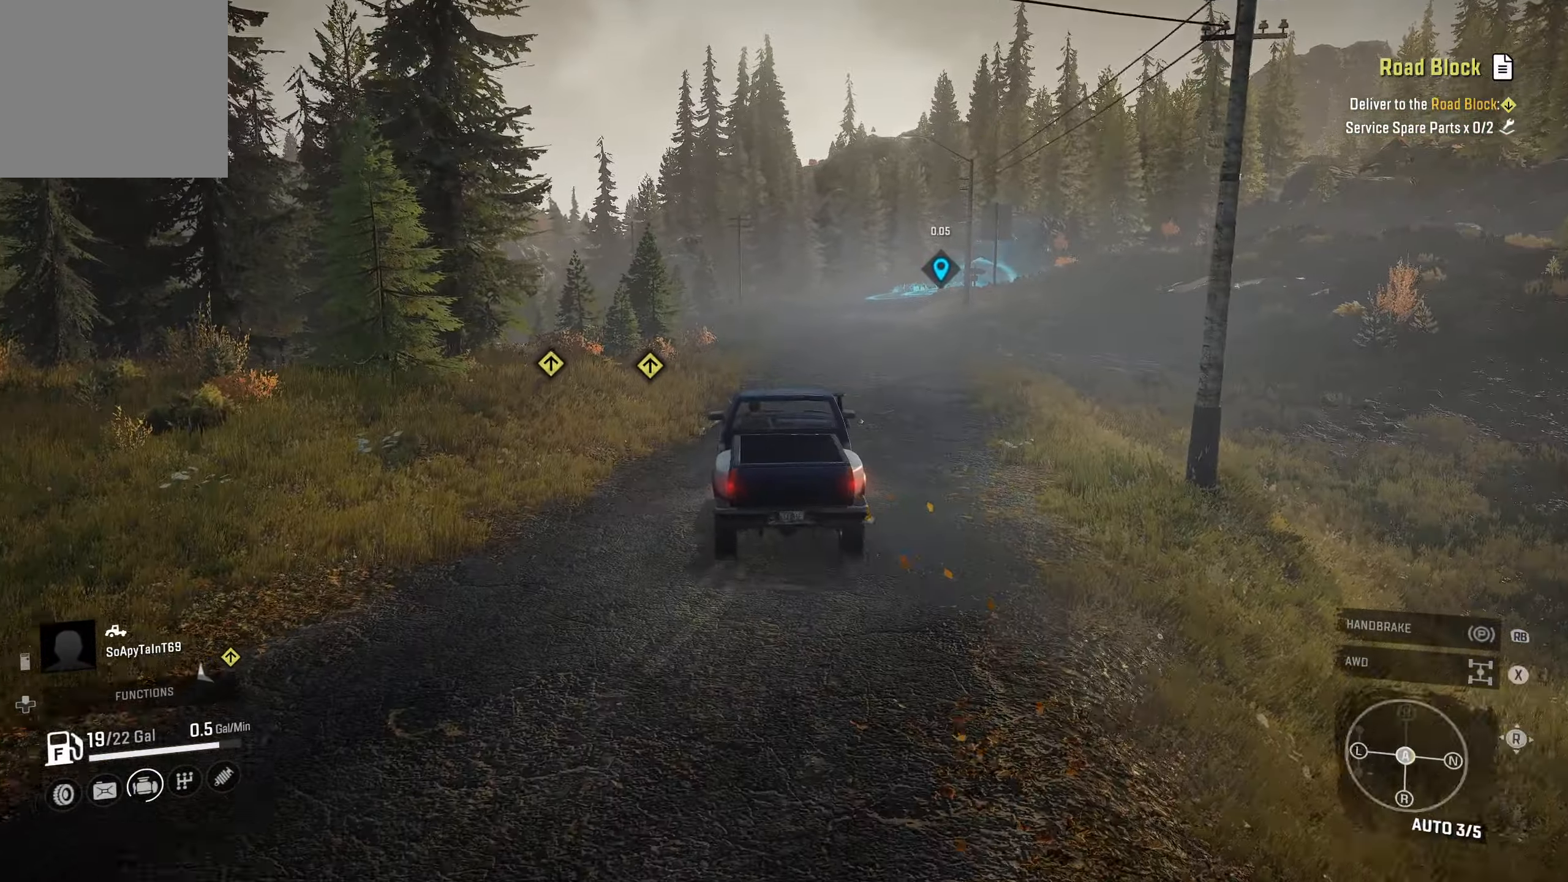
{"buttons": ["R2"], "left_stick": "center", "right_stick": "center", "events": [[33, "L1", "up"], [100, "right_stick", "down"], [233, "right_stick", "center"]]}
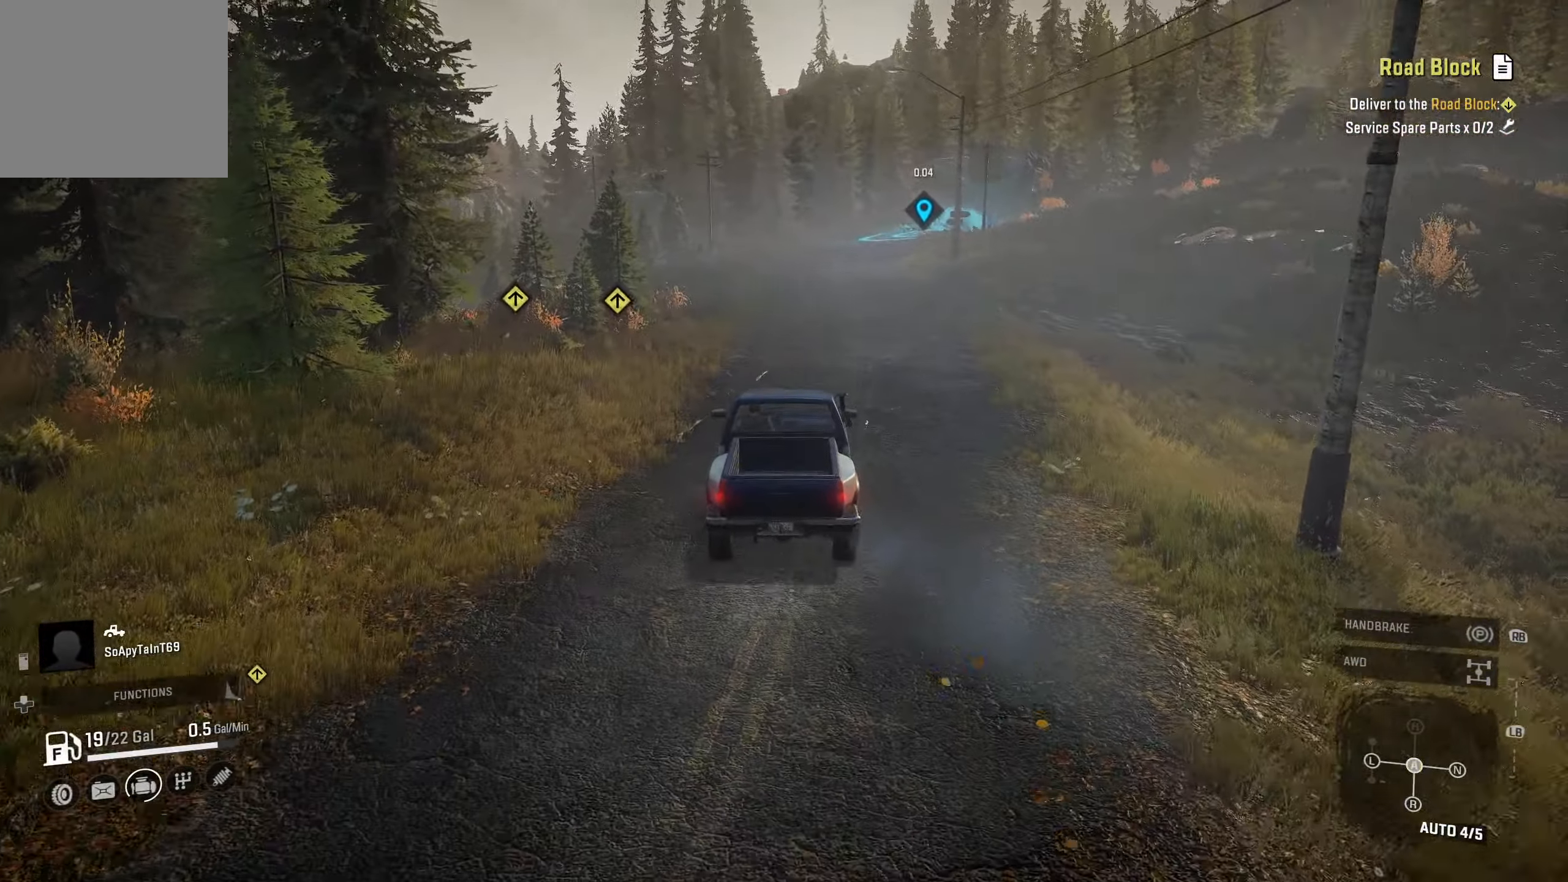
{"buttons": ["R2"], "left_stick": "center", "right_stick": "center", "events": []}
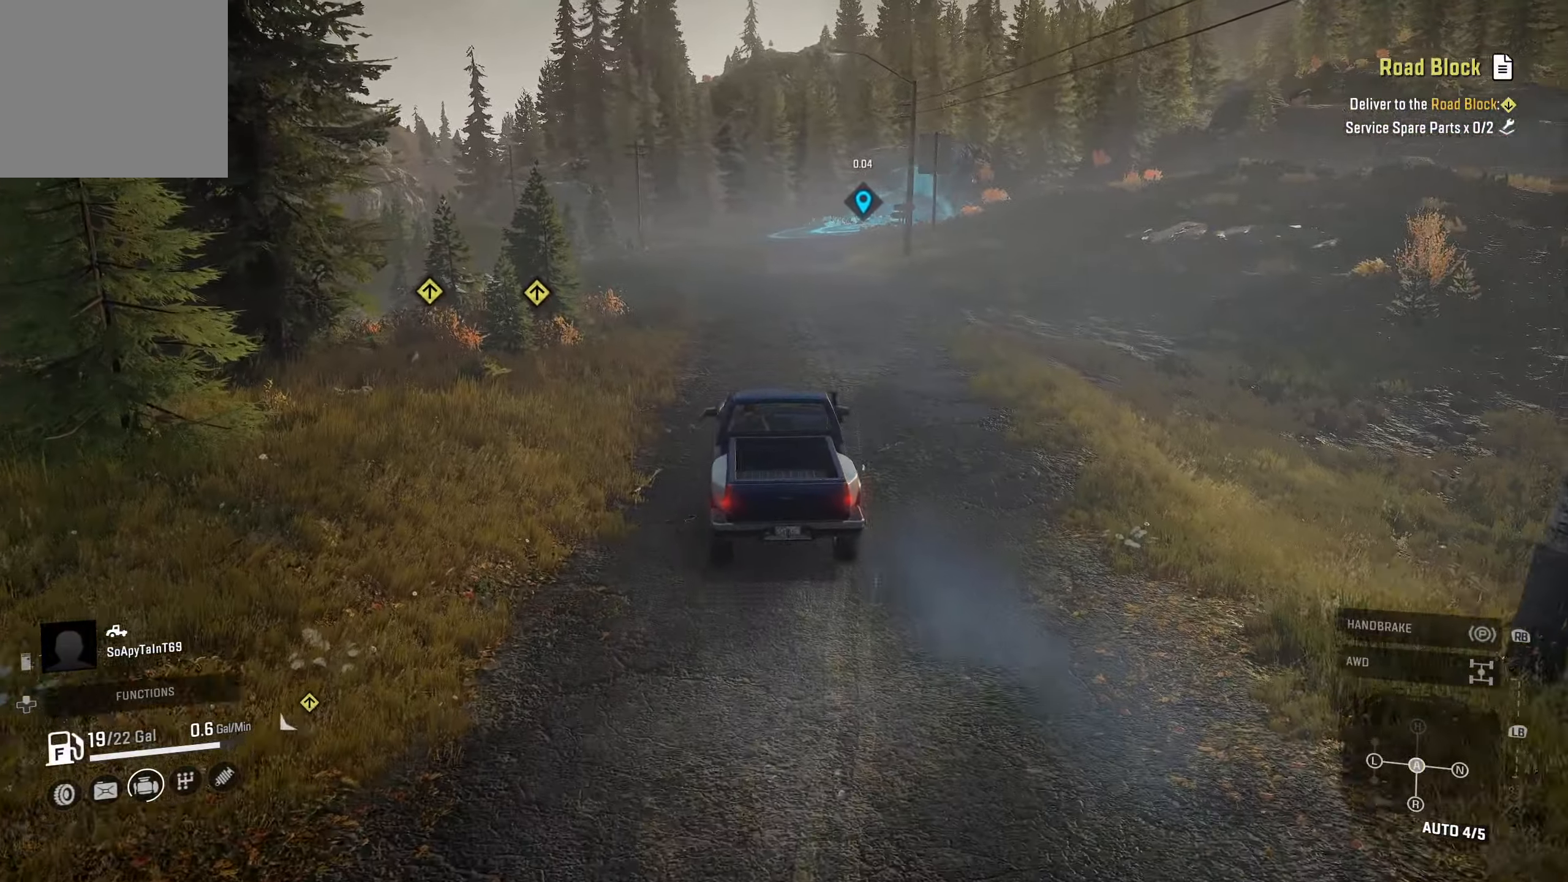
{"buttons": ["R2"], "left_stick": "left", "right_stick": "center", "events": [[450, "left_stick", "left"]]}
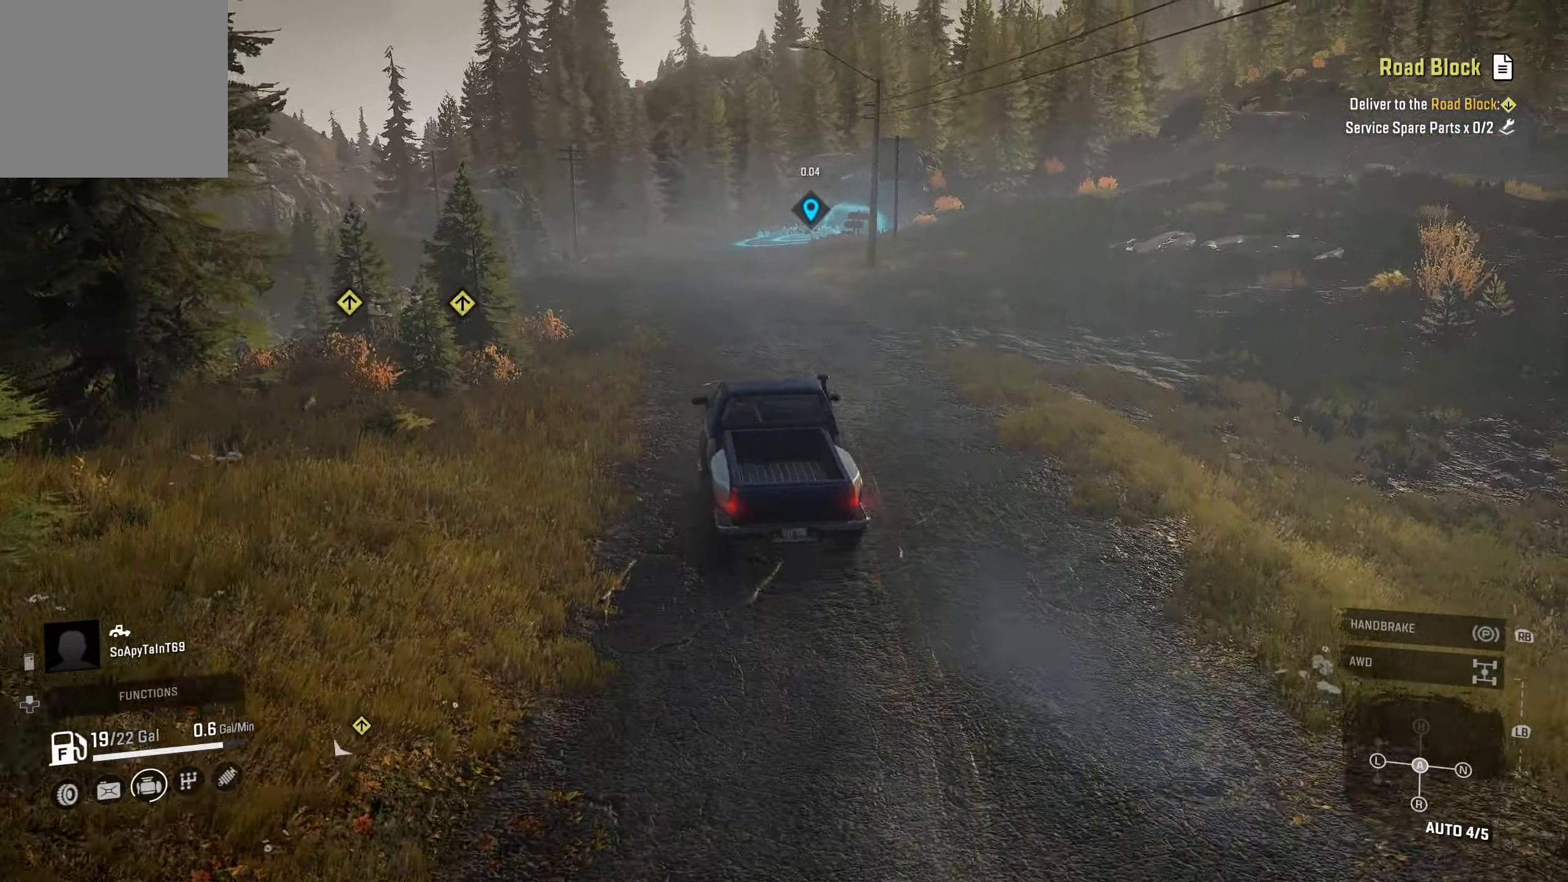
{"buttons": ["R2"], "left_stick": "center", "right_stick": "center", "events": [[133, "left_stick", "center"], [300, "left_stick", "right"], [484, "left_stick", "center"]]}
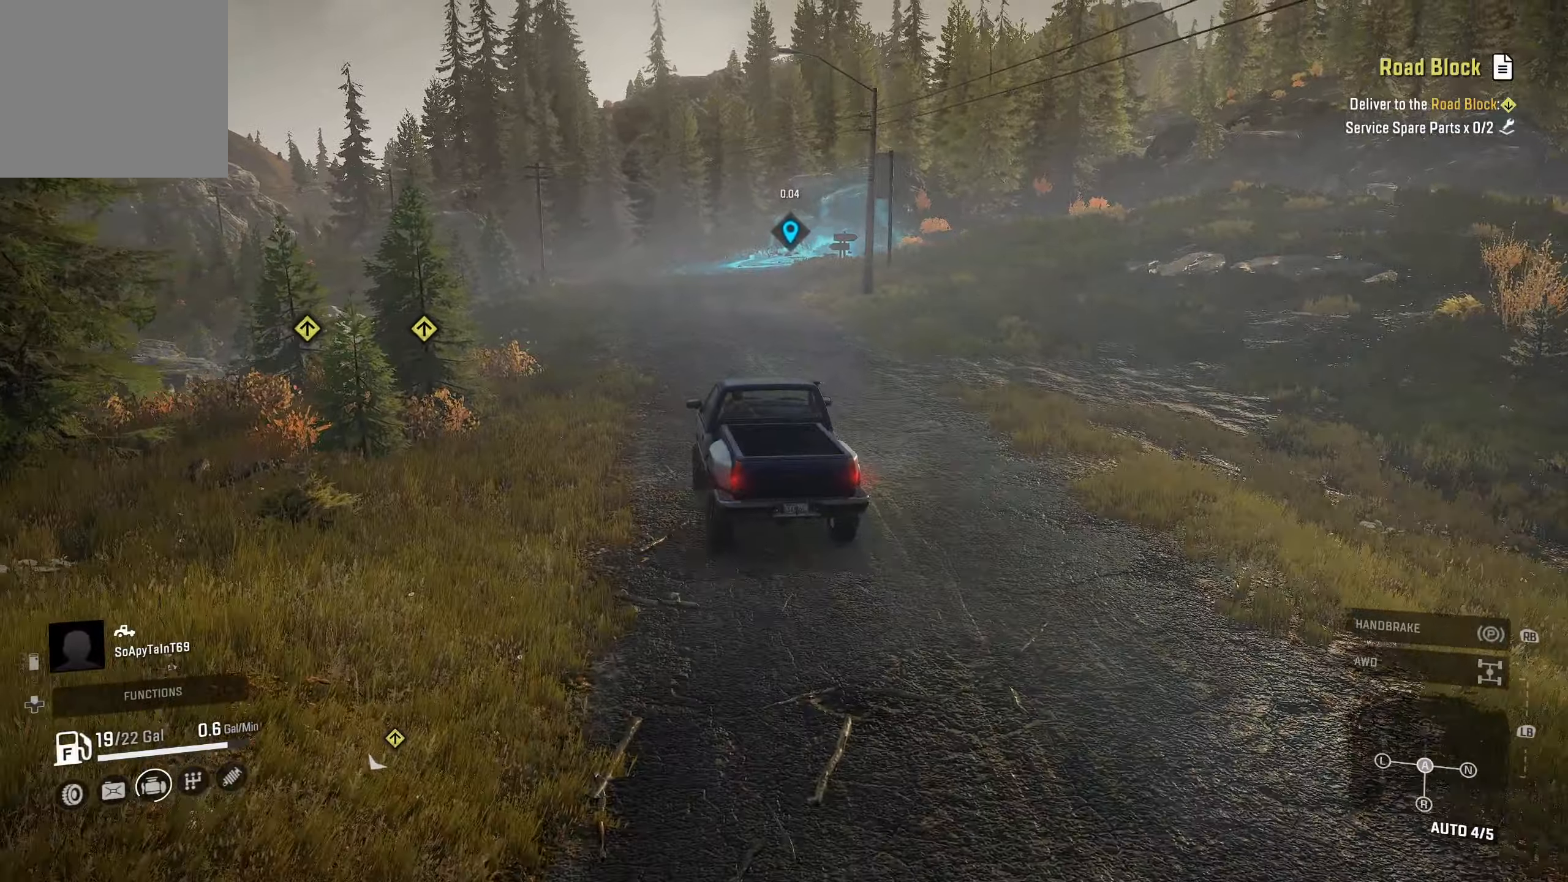
{"buttons": ["R2"], "left_stick": "center", "right_stick": "center", "events": [[117, "right_stick", "down"], [234, "right_stick", "center"]]}
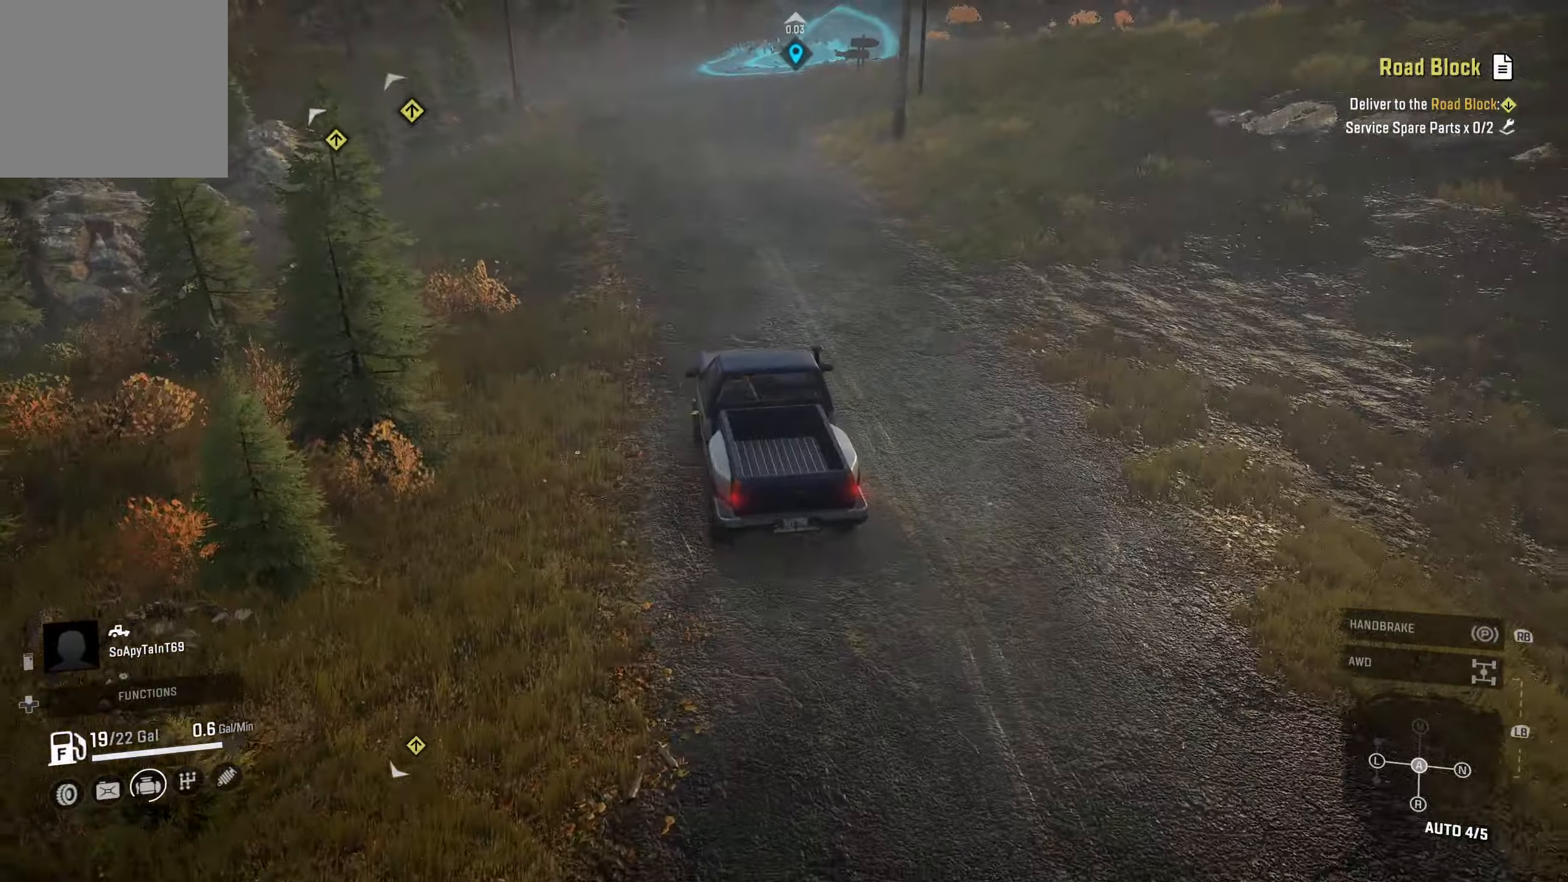
{"buttons": [], "left_stick": "center", "right_stick": "center", "events": [[317, "R2", "up"]]}
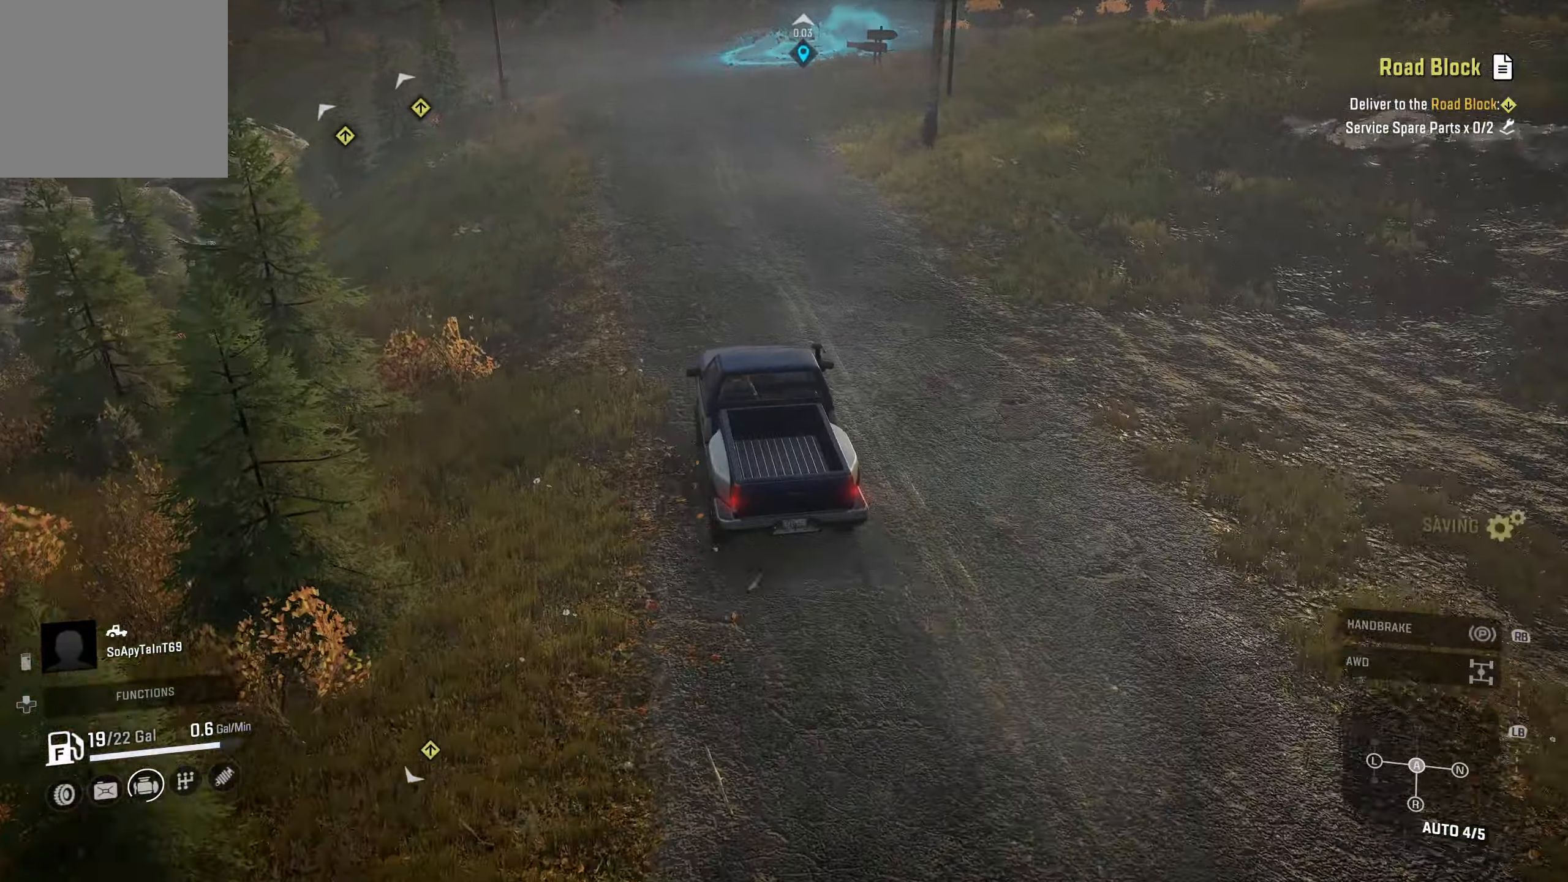
{"buttons": ["R2"], "left_stick": "center", "right_stick": "center", "events": [[17, "right_stick", "up"], [200, "right_stick", "center"], [384, "R2", "down"]]}
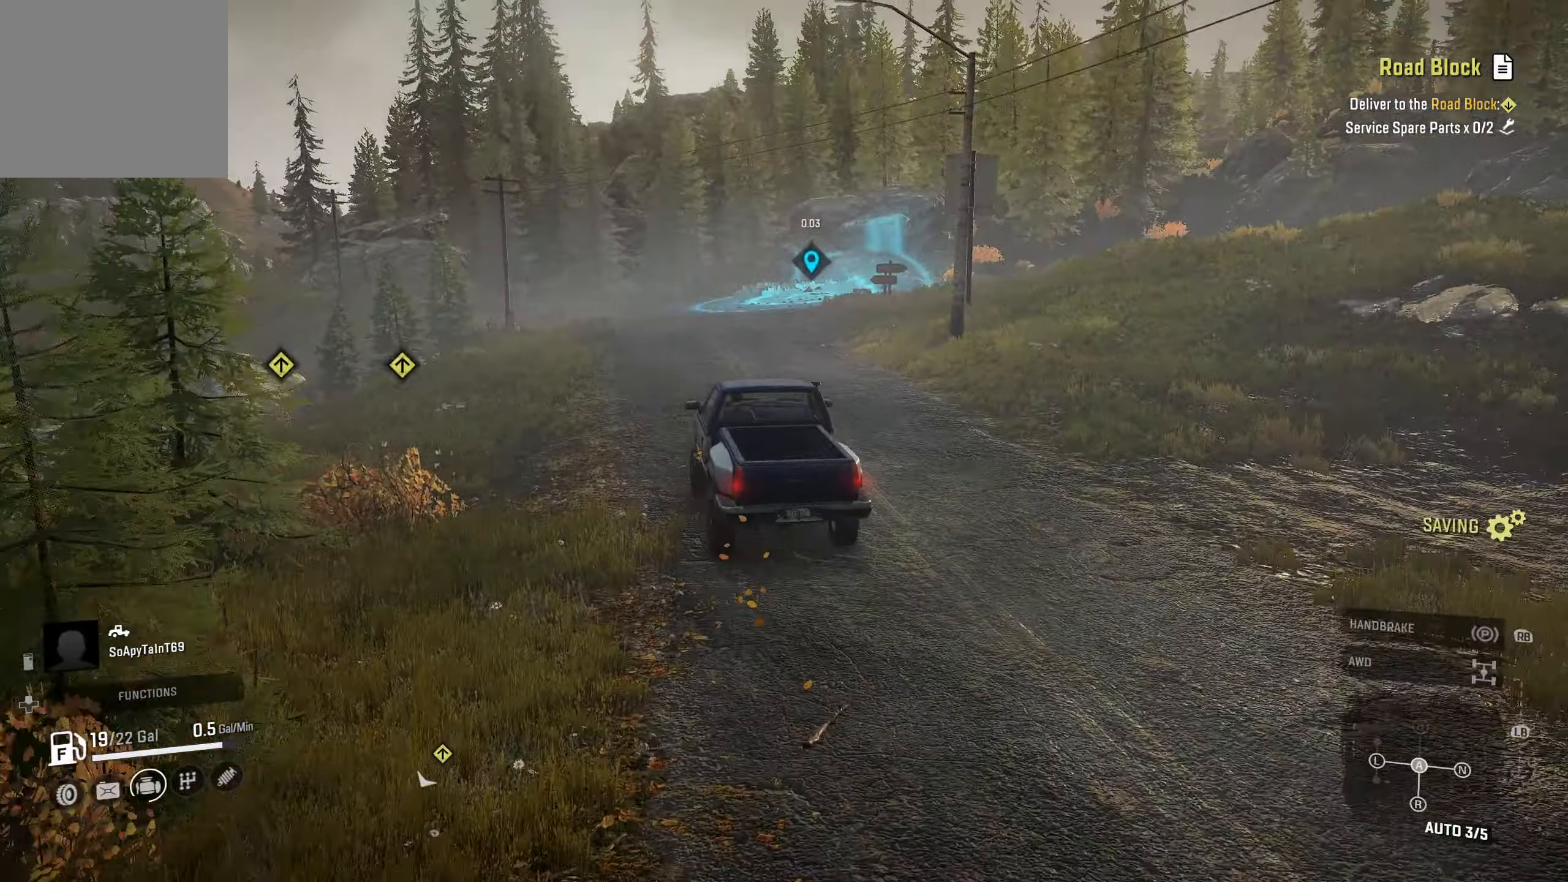
{"buttons": ["R2"], "left_stick": "center", "right_stick": "down-right", "events": [[17, "right_stick", "down"], [184, "right_stick", "center"], [484, "right_stick", "down-right"]]}
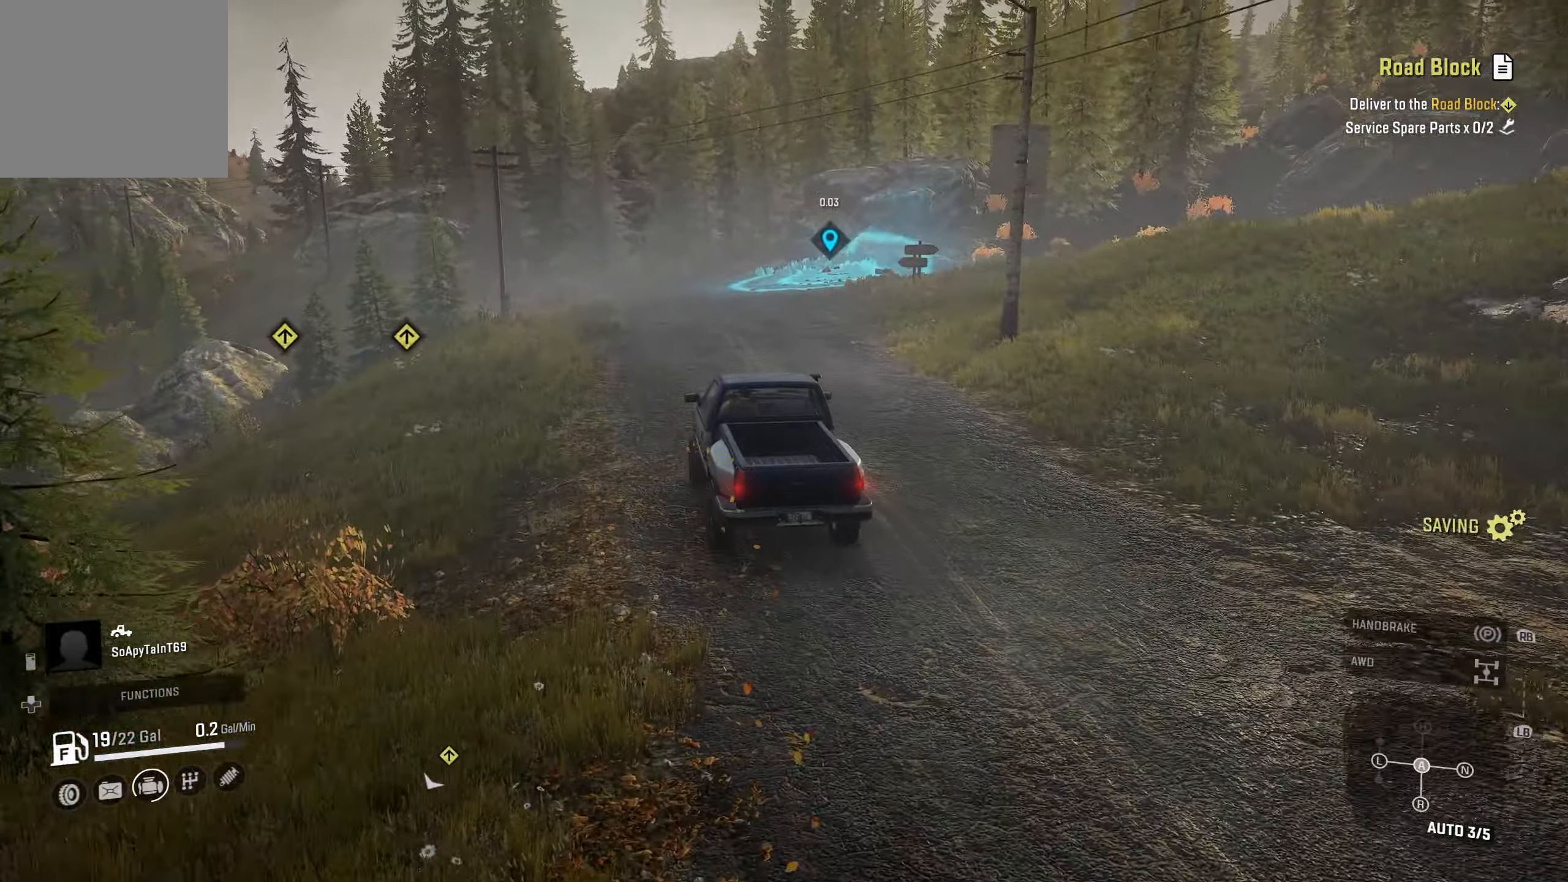
{"buttons": ["R2"], "left_stick": "center", "right_stick": "down-right", "events": [[134, "right_stick", "center"], [367, "right_stick", "down-right"]]}
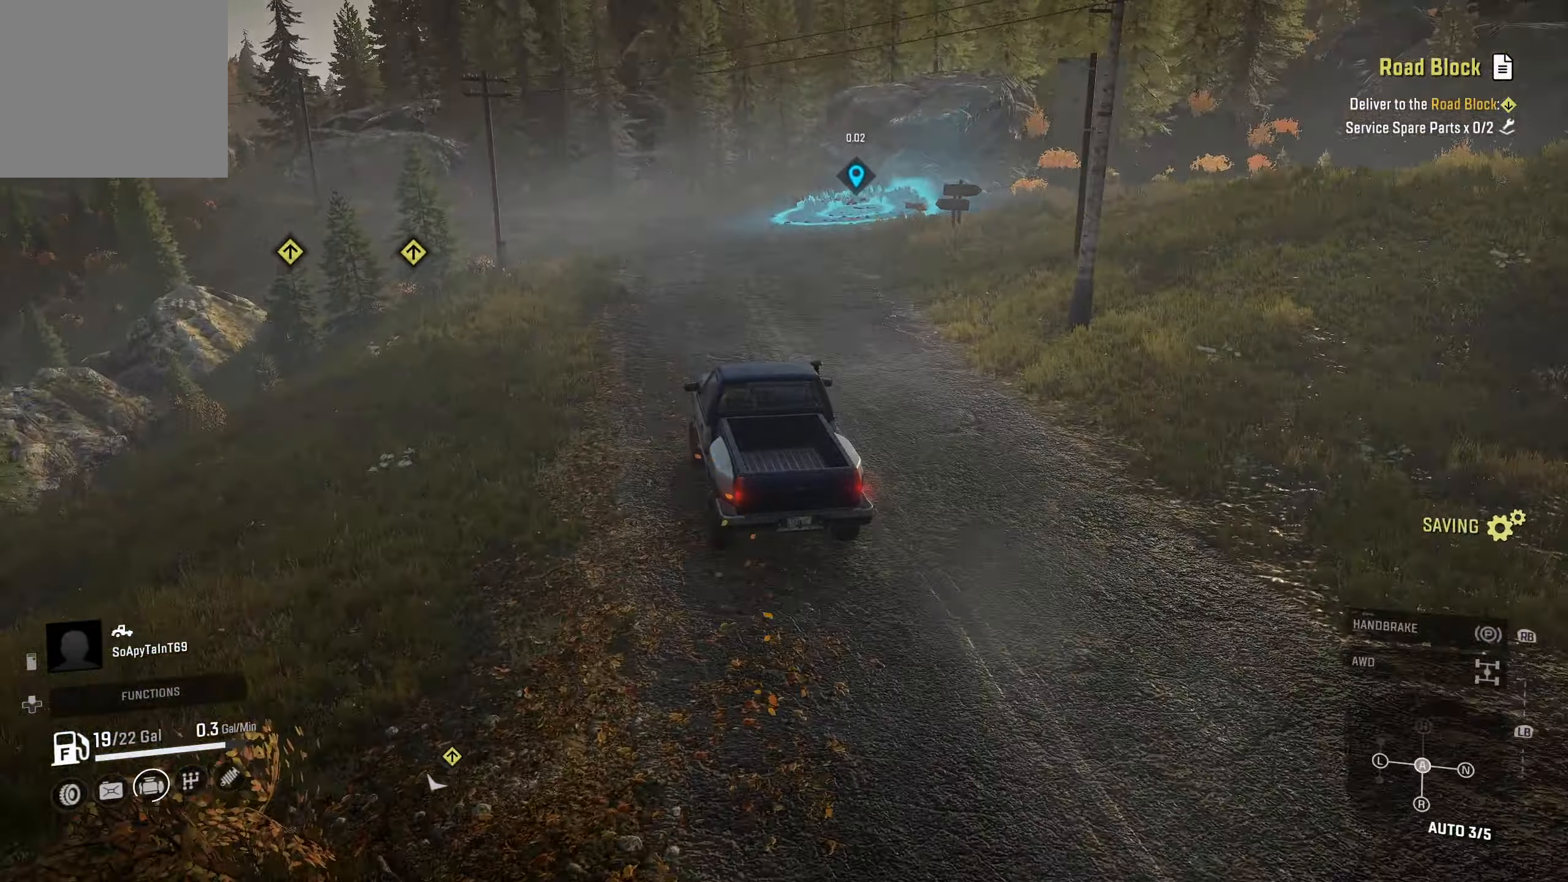
{"buttons": ["R2"], "left_stick": "center", "right_stick": "right", "events": [[34, "right_stick", "center"], [350, "right_stick", "right"]]}
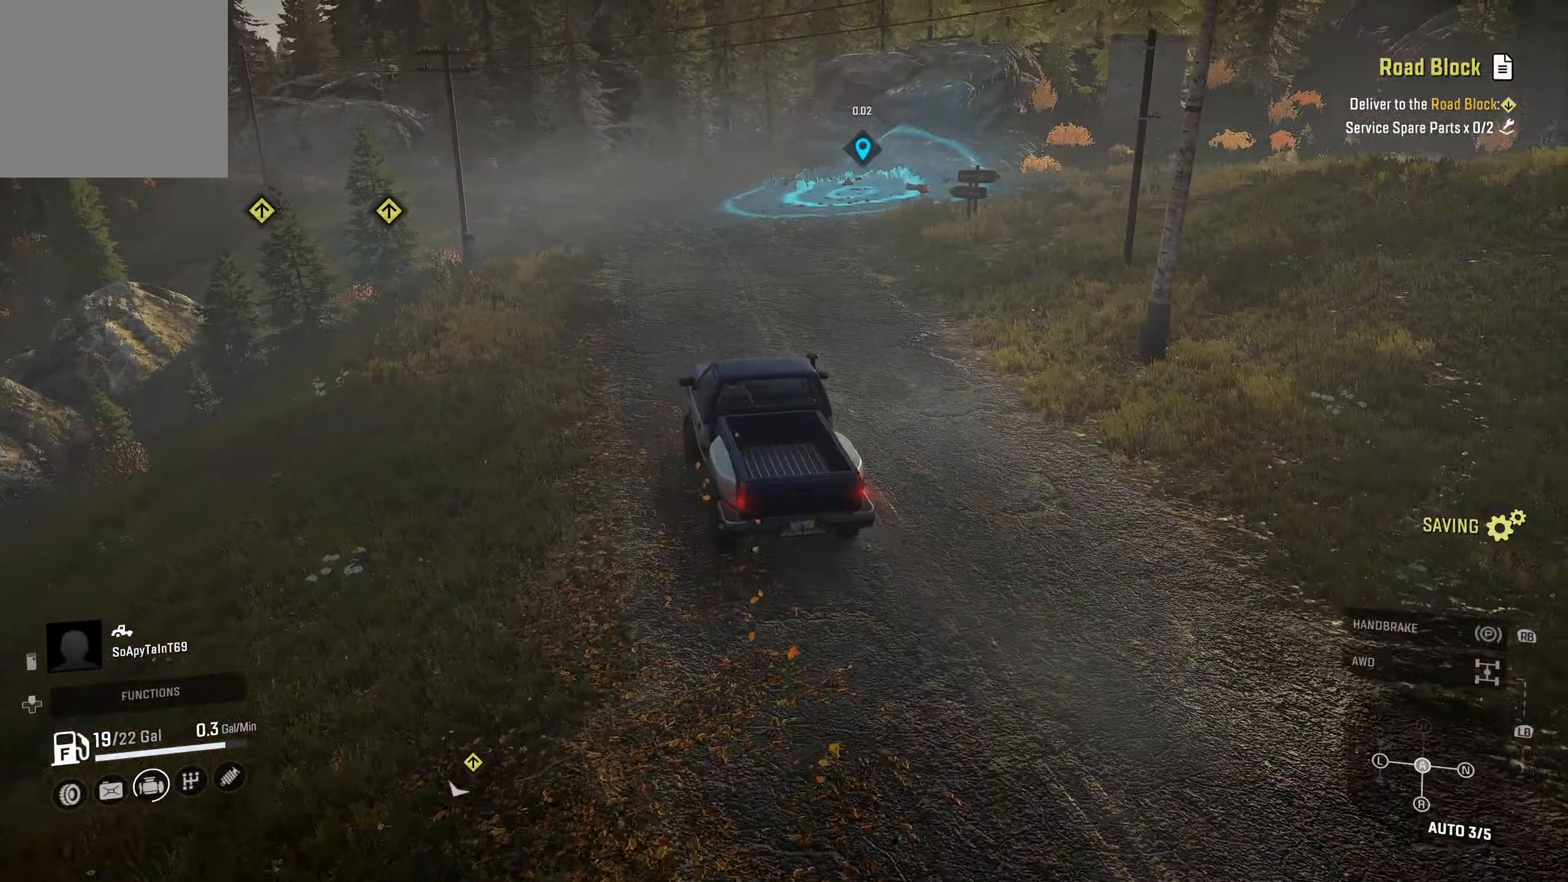
{"buttons": ["R2"], "left_stick": "right", "right_stick": "center", "events": [[184, "right_stick", "center"], [317, "left_stick", "right"]]}
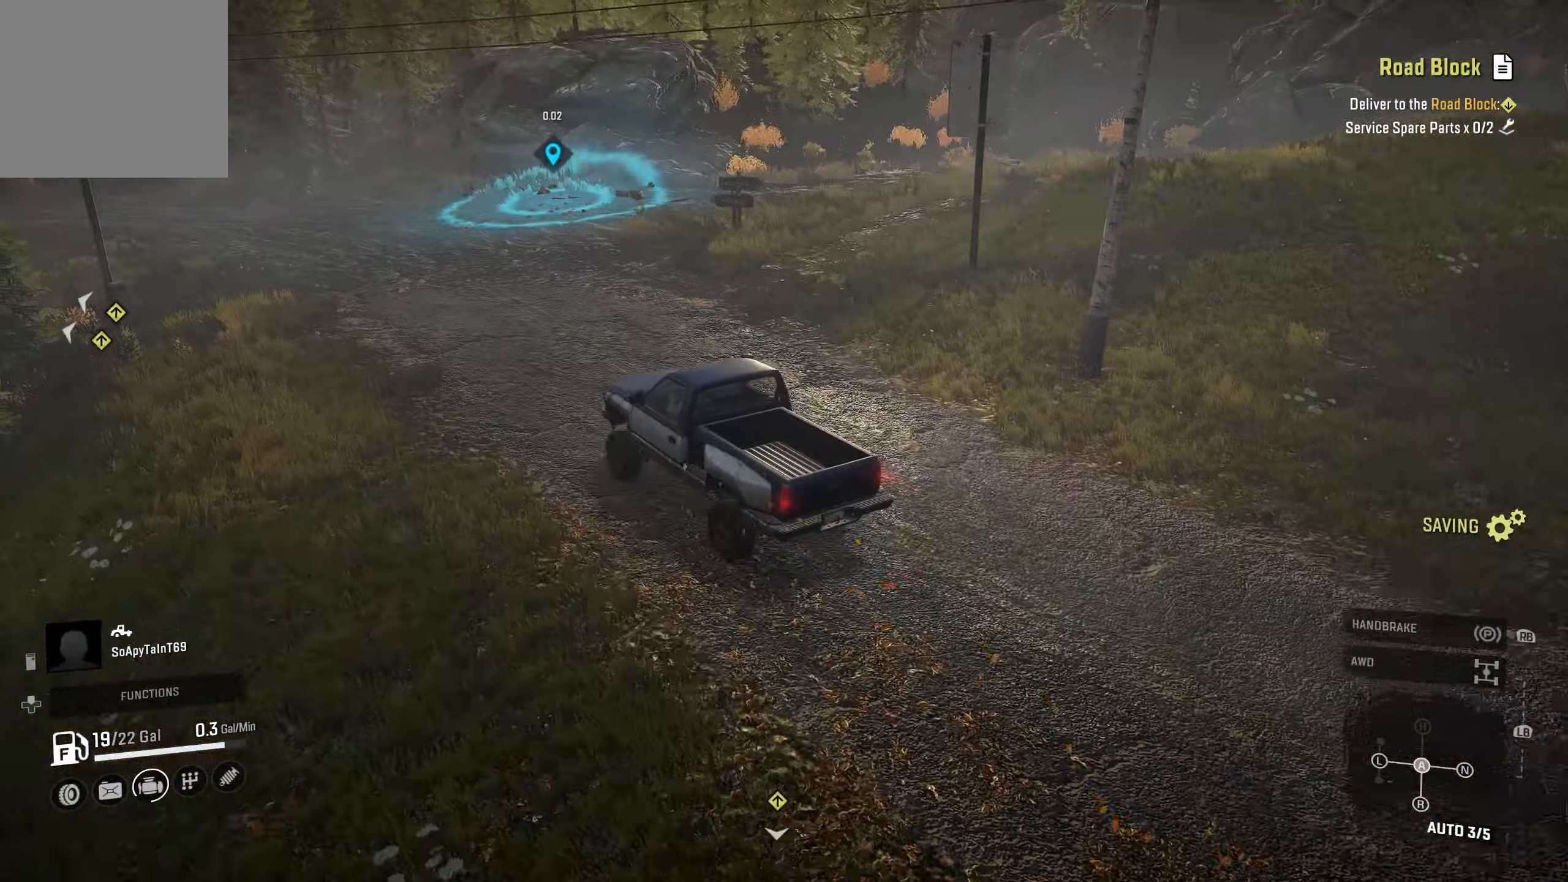
{"buttons": ["R2"], "left_stick": "right", "right_stick": "center", "events": [[50, "left_stick", "center"], [467, "left_stick", "right"]]}
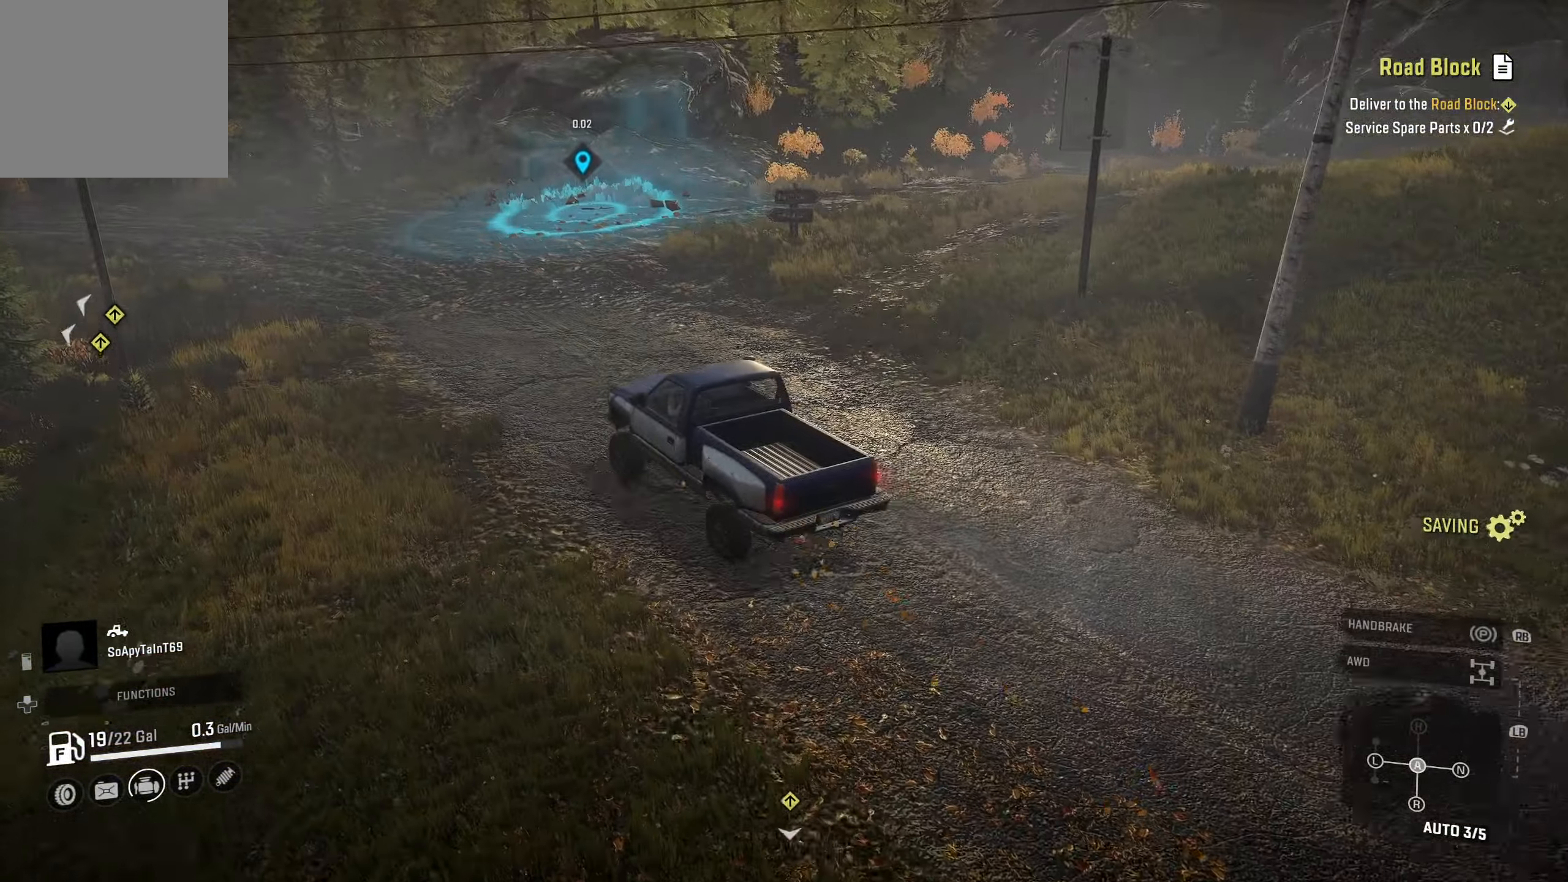
{"buttons": ["R2"], "left_stick": "center", "right_stick": "up-right", "events": [[100, "left_stick", "center"], [334, "right_stick", "right"], [400, "right_stick", "up-right"]]}
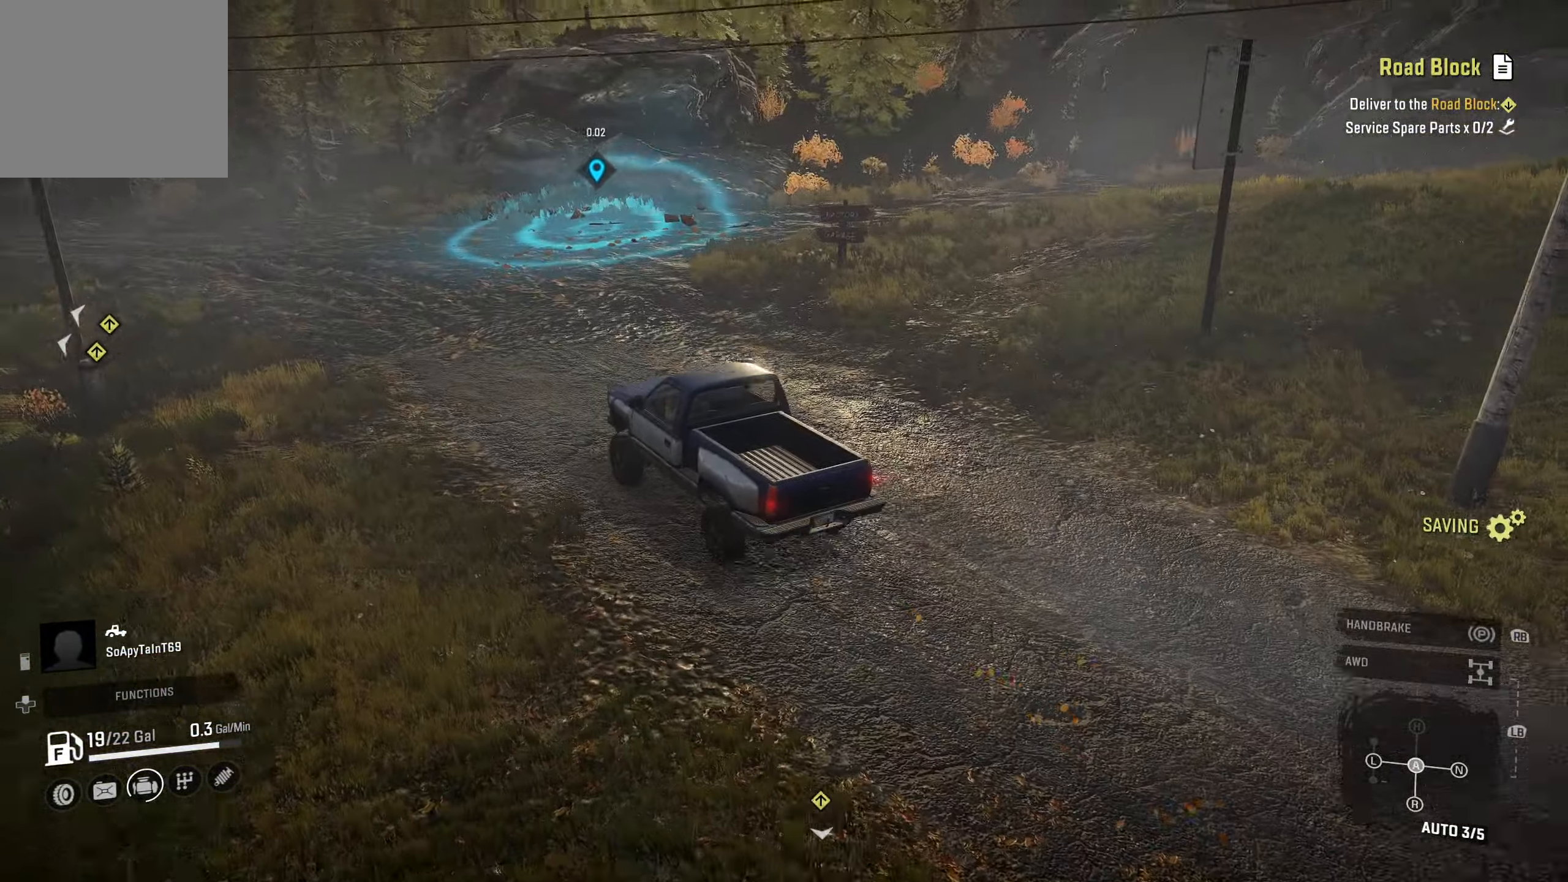
{"buttons": ["R2"], "left_stick": "right", "right_stick": "right", "events": [[67, "right_stick", "center"], [250, "left_stick", "right"], [433, "right_stick", "right"]]}
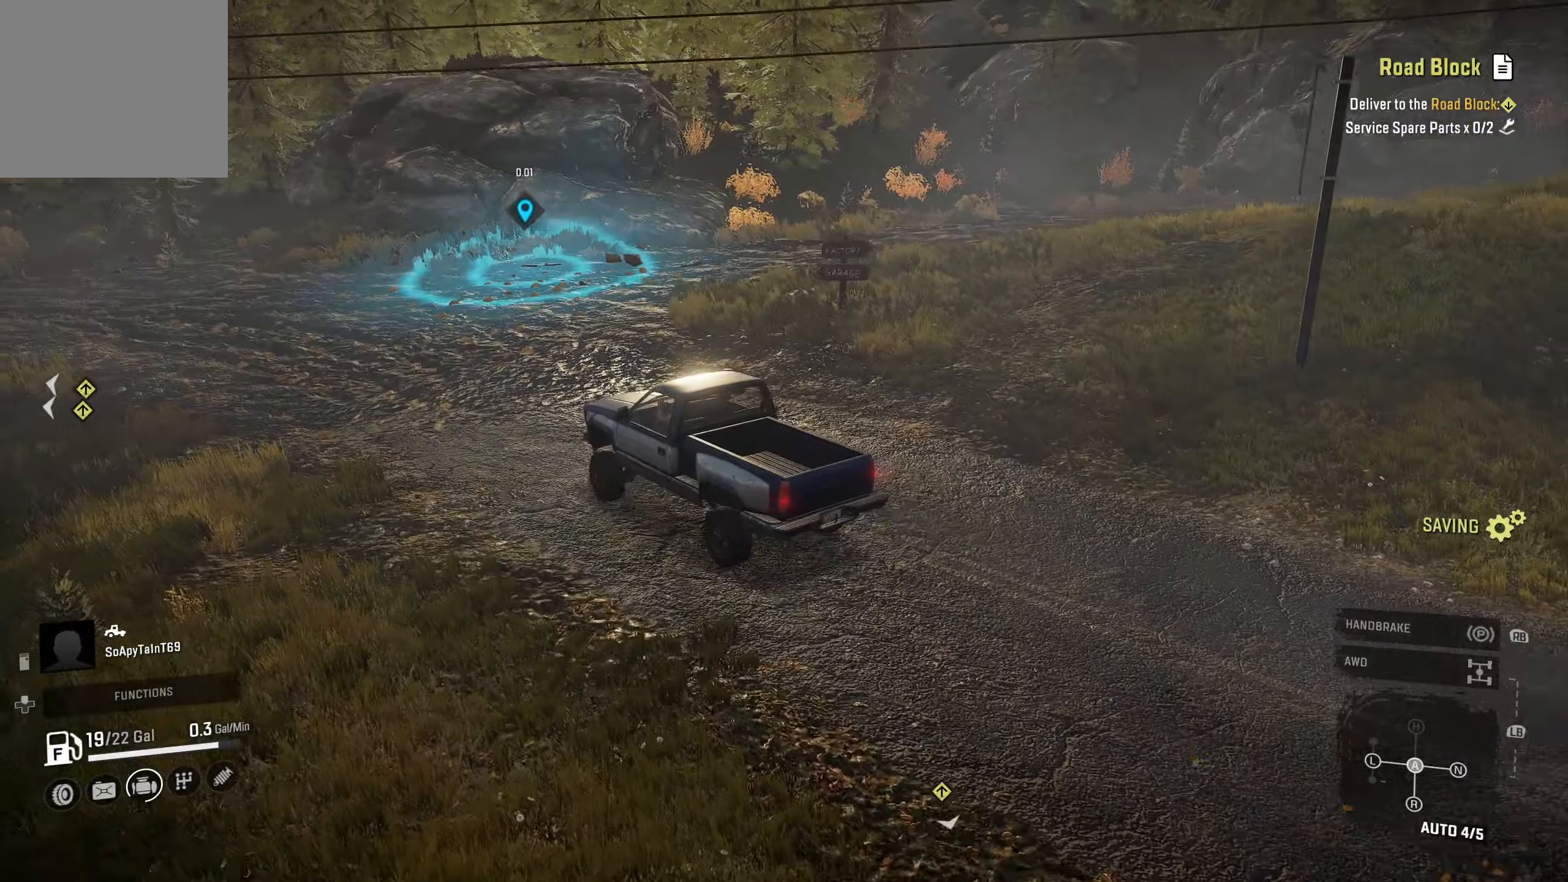
{"buttons": ["R2"], "left_stick": "right", "right_stick": "center", "events": [[166, "right_stick", "center"]]}
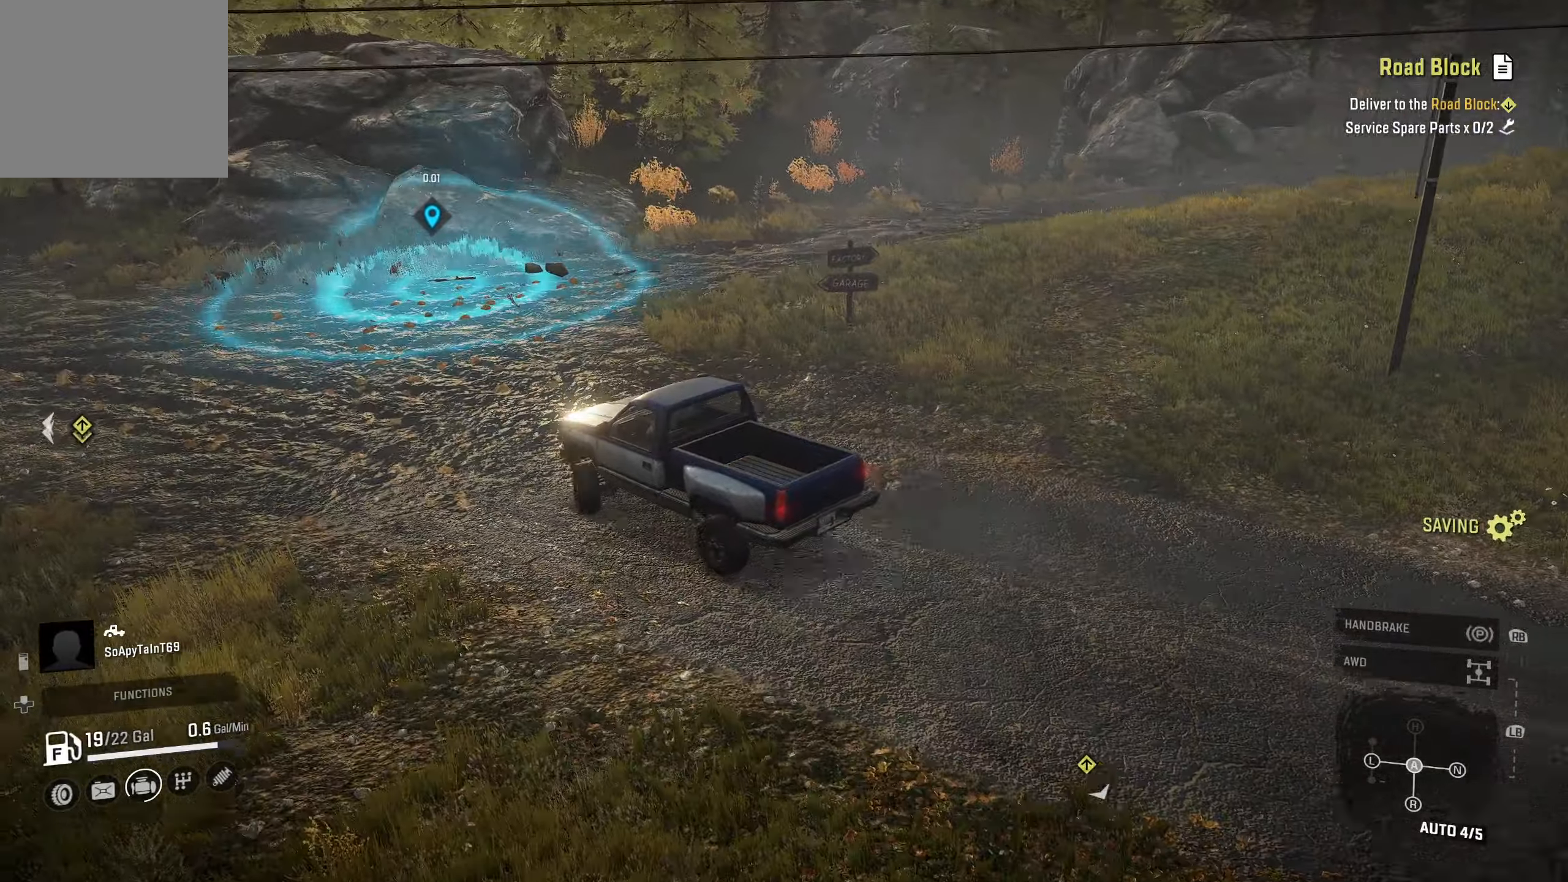
{"buttons": ["R2"], "left_stick": "right", "right_stick": "down-right", "events": [[250, "right_stick", "down-right"]]}
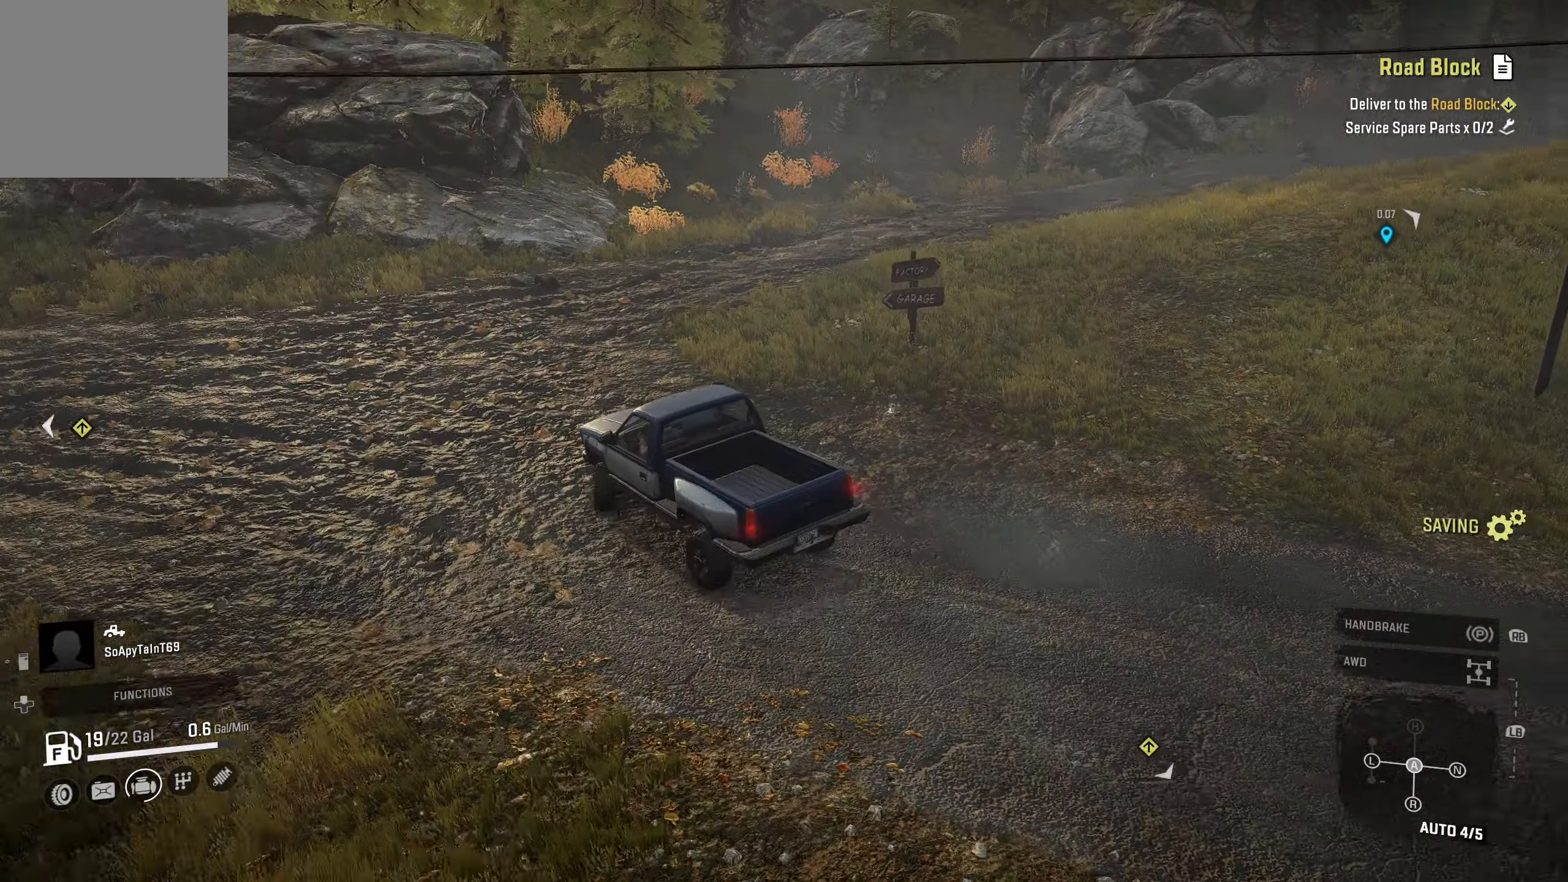
{"buttons": ["R2"], "left_stick": "right", "right_stick": "center", "events": [[50, "right_stick", "center"]]}
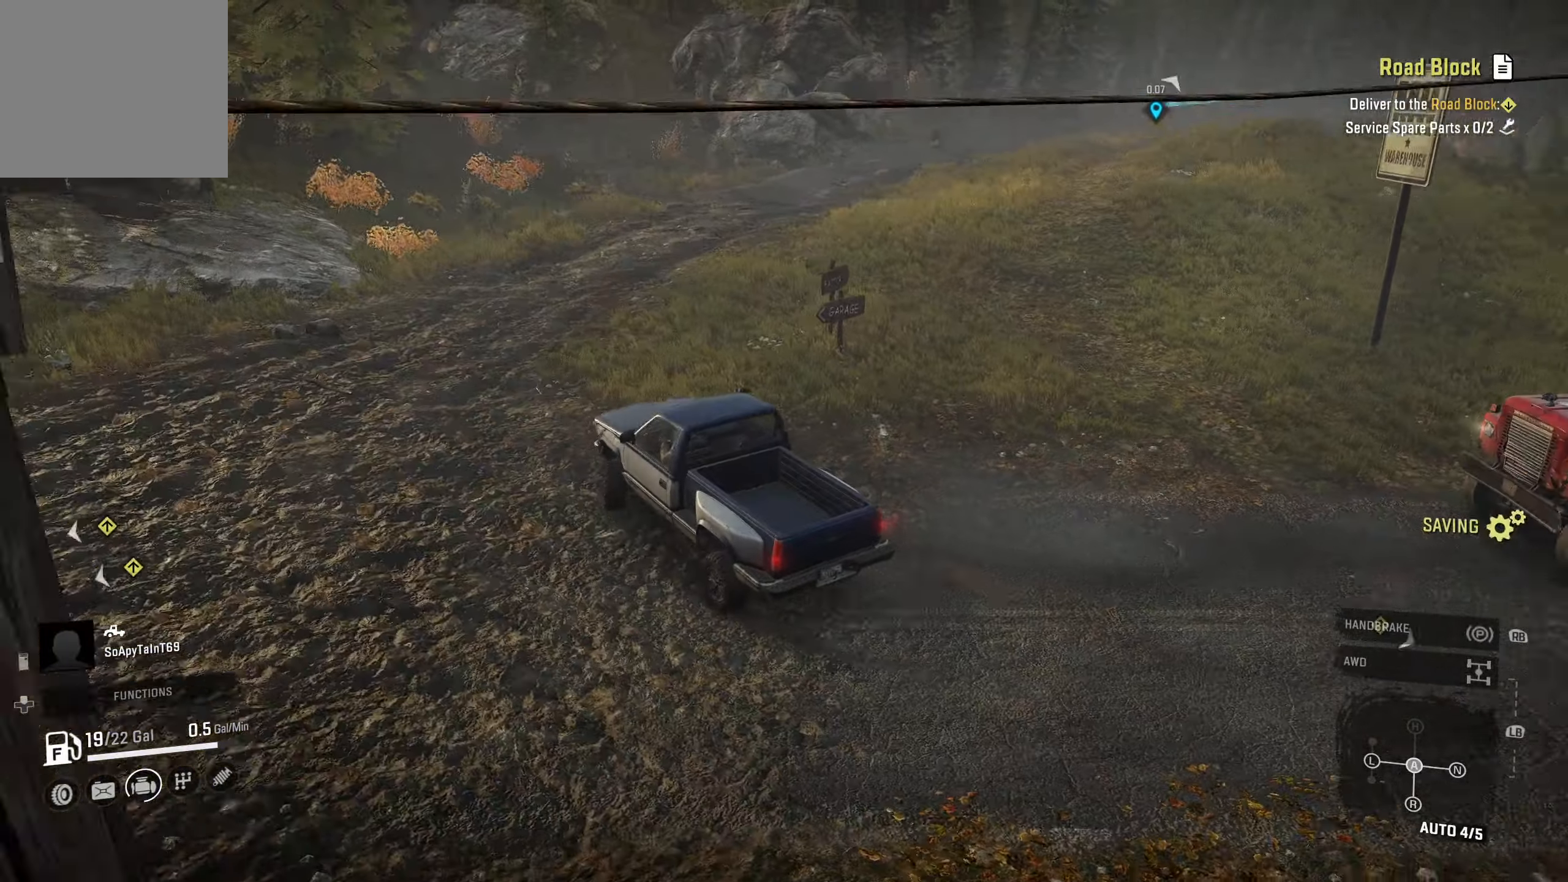
{"buttons": ["R2"], "left_stick": "center", "right_stick": "center", "events": [[316, "left_stick", "center"]]}
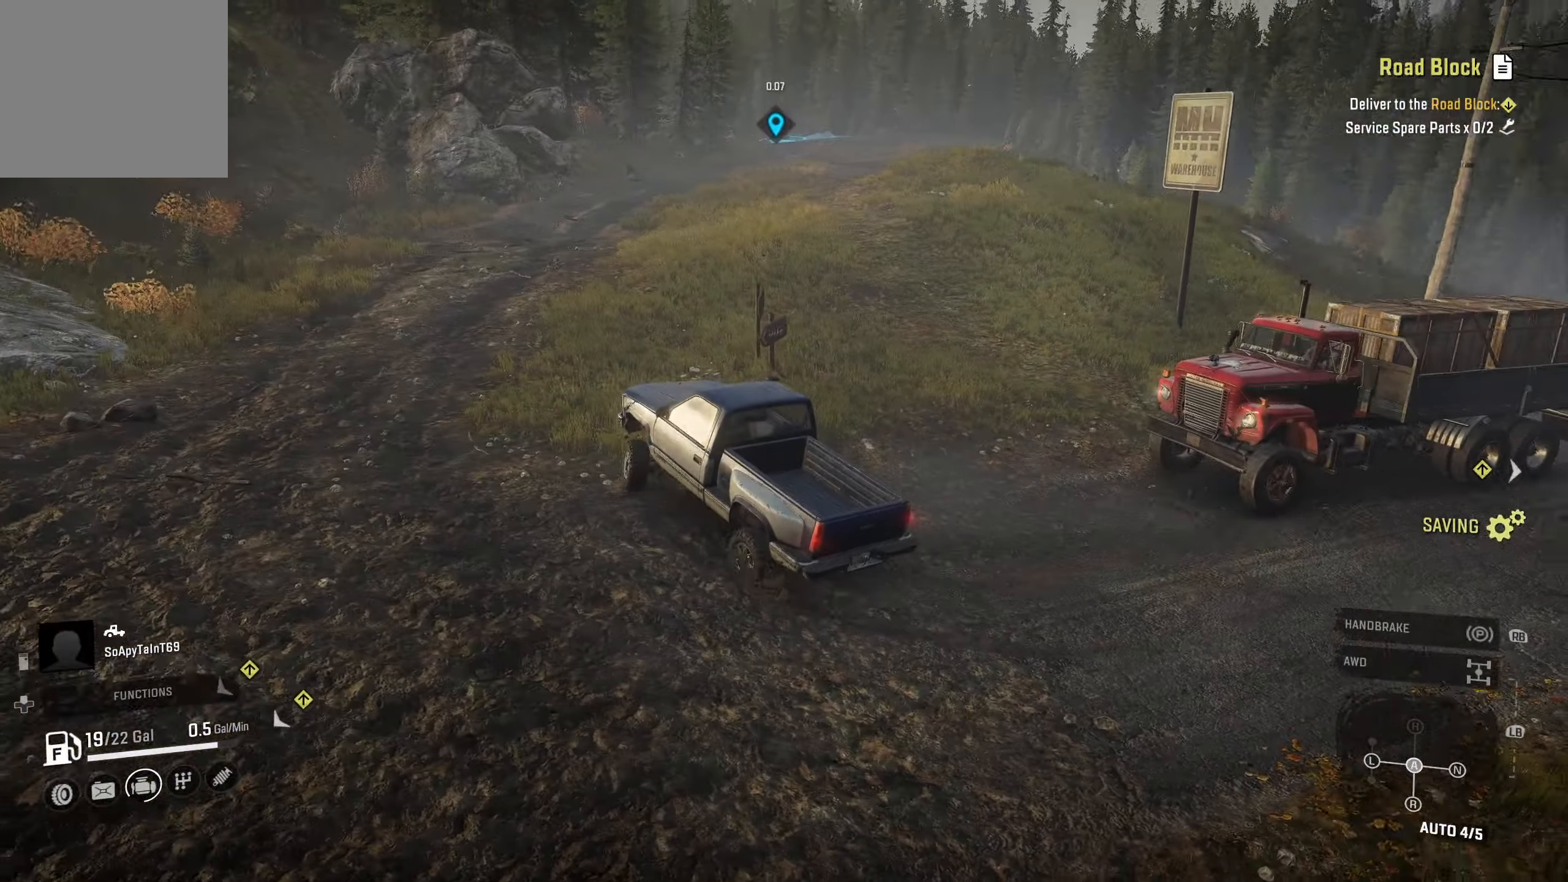
{"buttons": ["R2"], "left_stick": "center", "right_stick": "center", "events": [[16, "left_stick", "left"], [483, "left_stick", "center"]]}
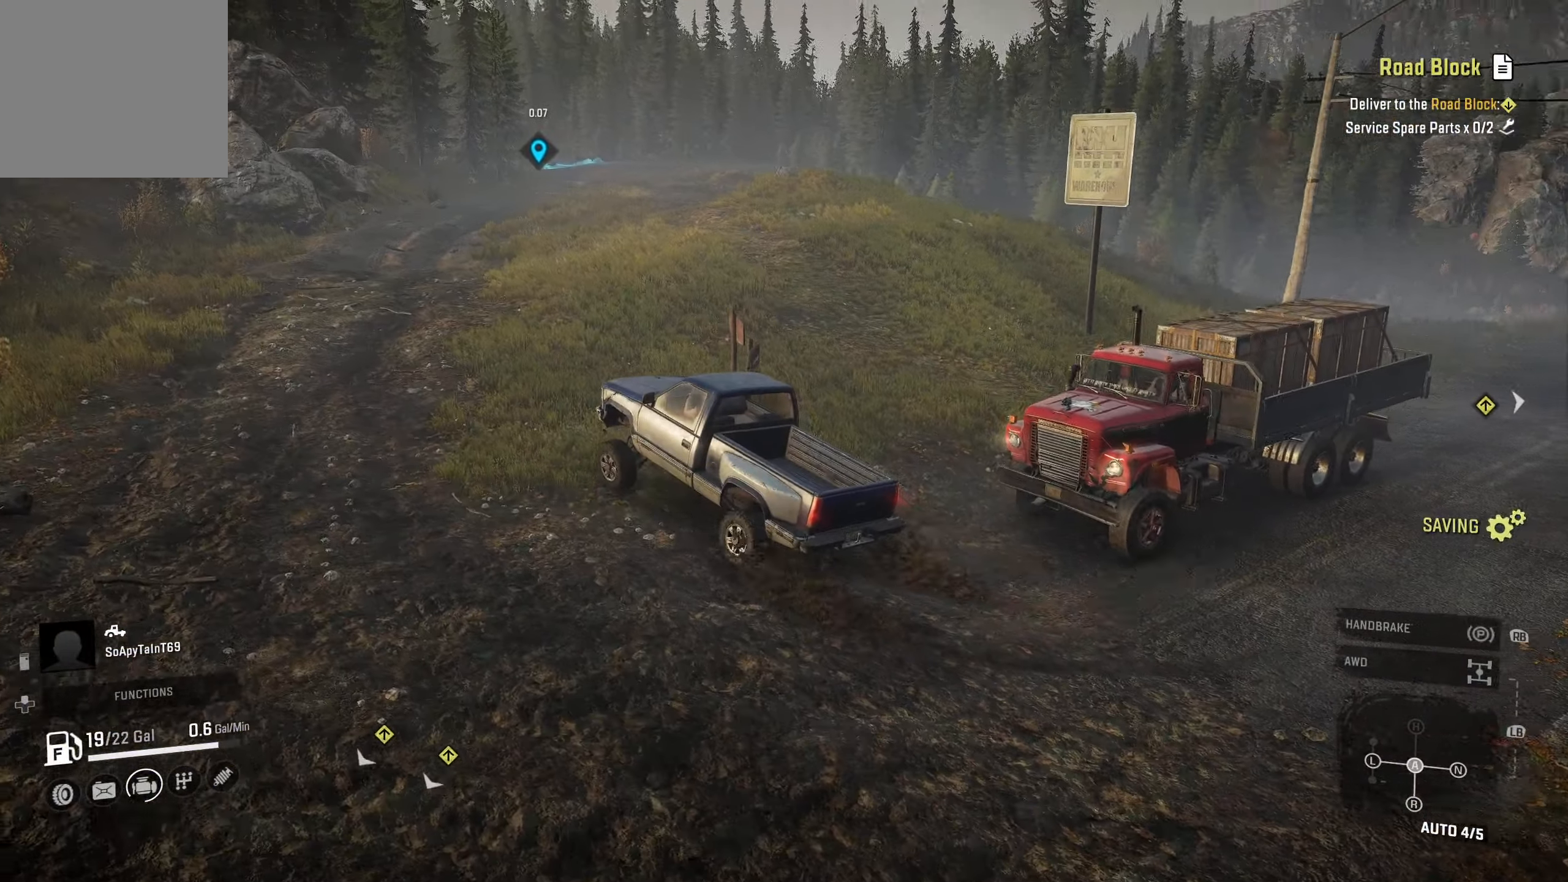
{"buttons": ["R2"], "left_stick": "right", "right_stick": "center", "events": [[150, "left_stick", "right"], [216, "right_stick", "down"], [400, "right_stick", "center"]]}
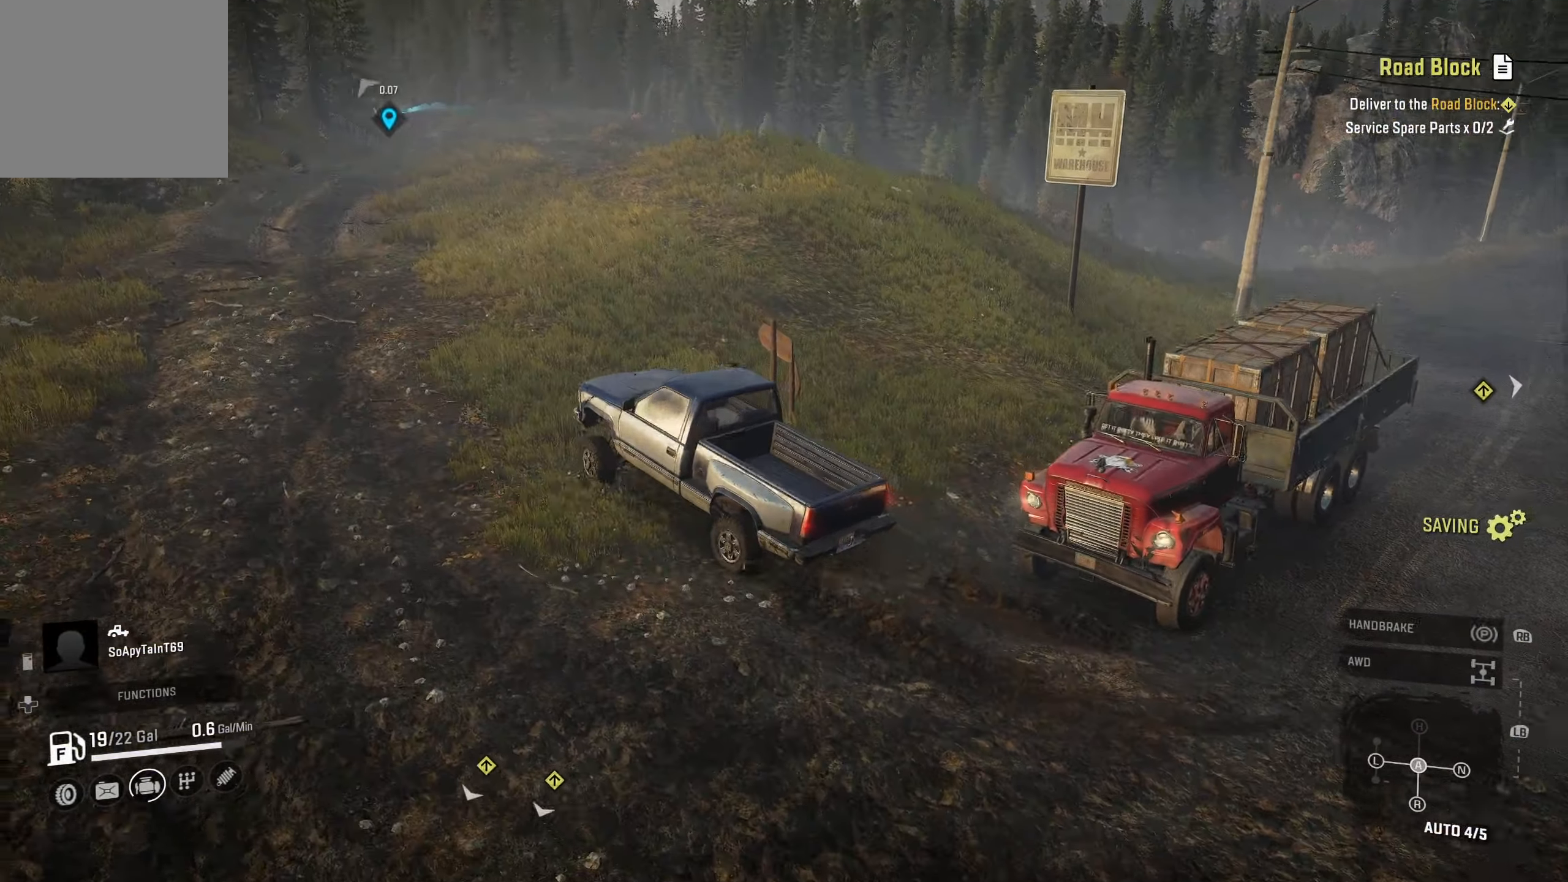
{"buttons": ["R2"], "left_stick": "right", "right_stick": "center", "events": []}
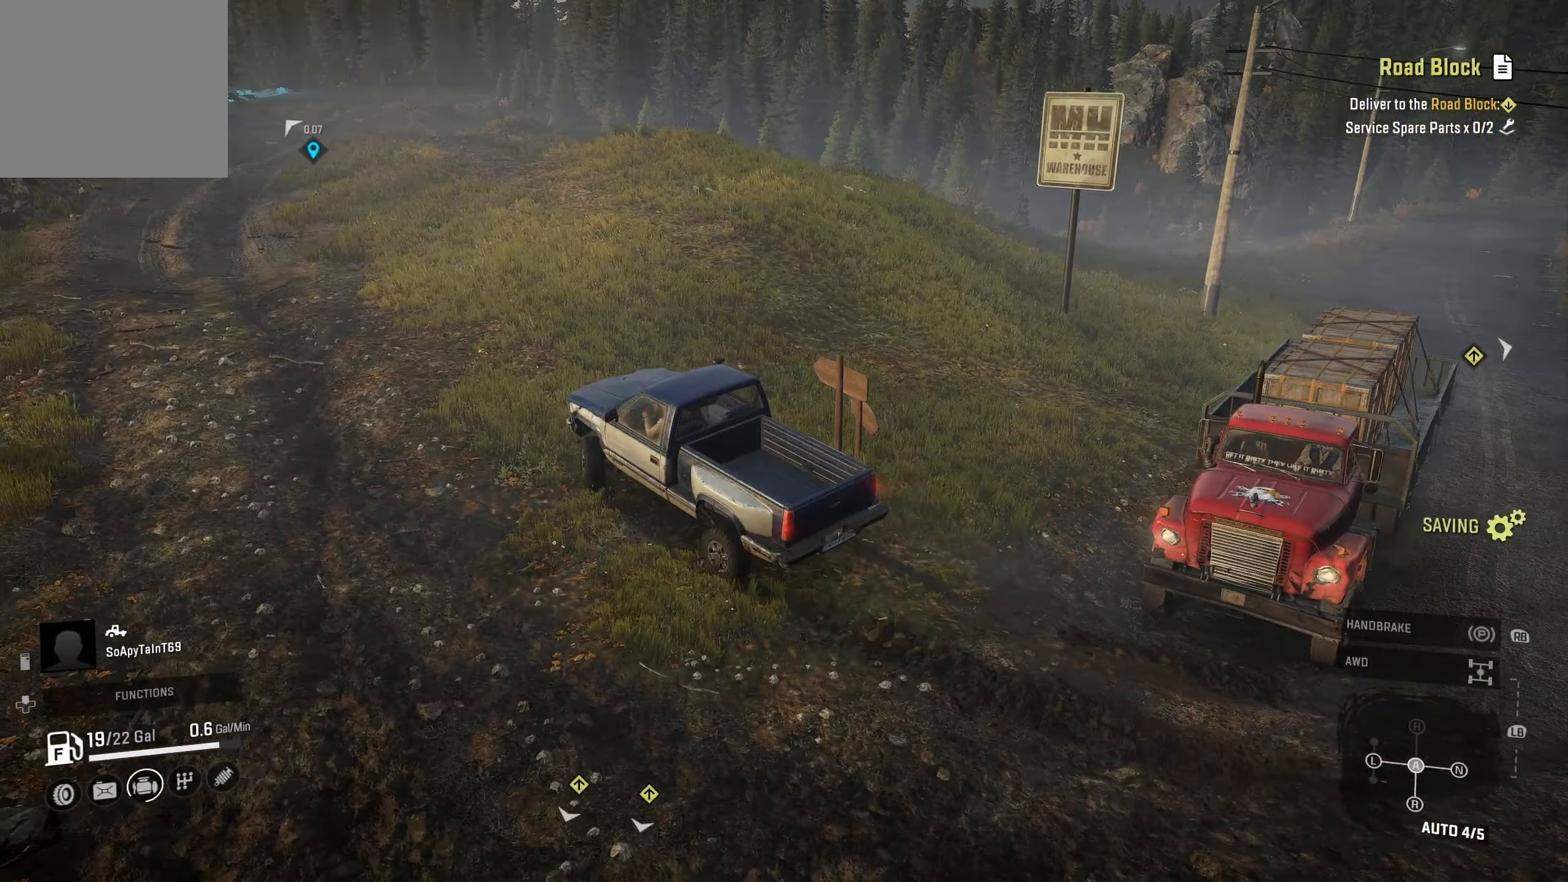
{"buttons": ["R2"], "left_stick": "left", "right_stick": "center", "events": [[16, "left_stick", "center"], [150, "left_stick", "left"]]}
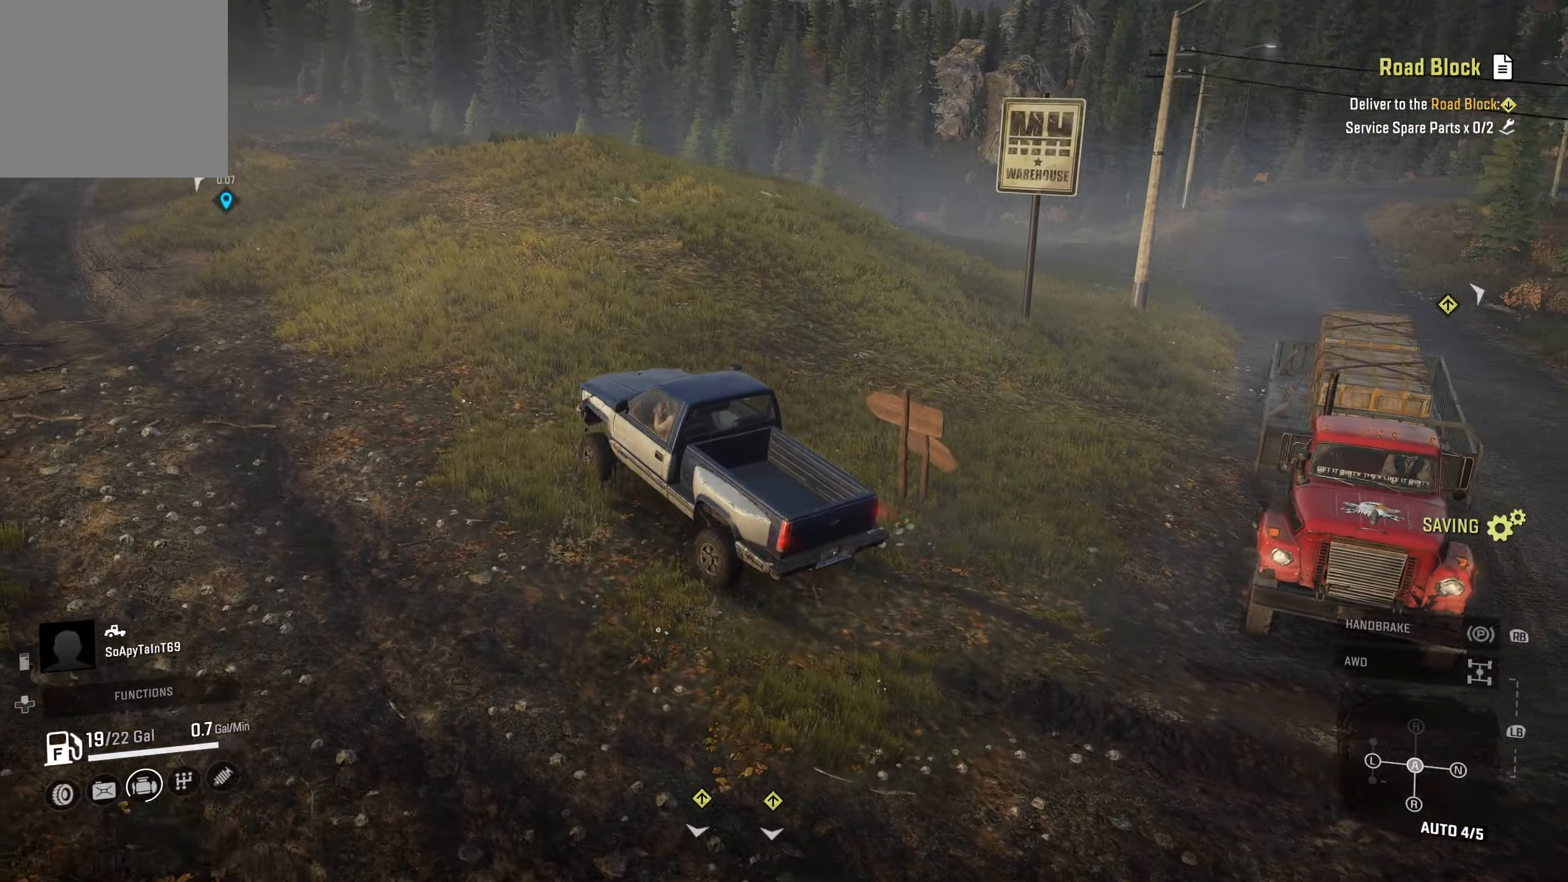
{"buttons": ["R2"], "left_stick": "center", "right_stick": "center", "events": [[350, "left_stick", "center"]]}
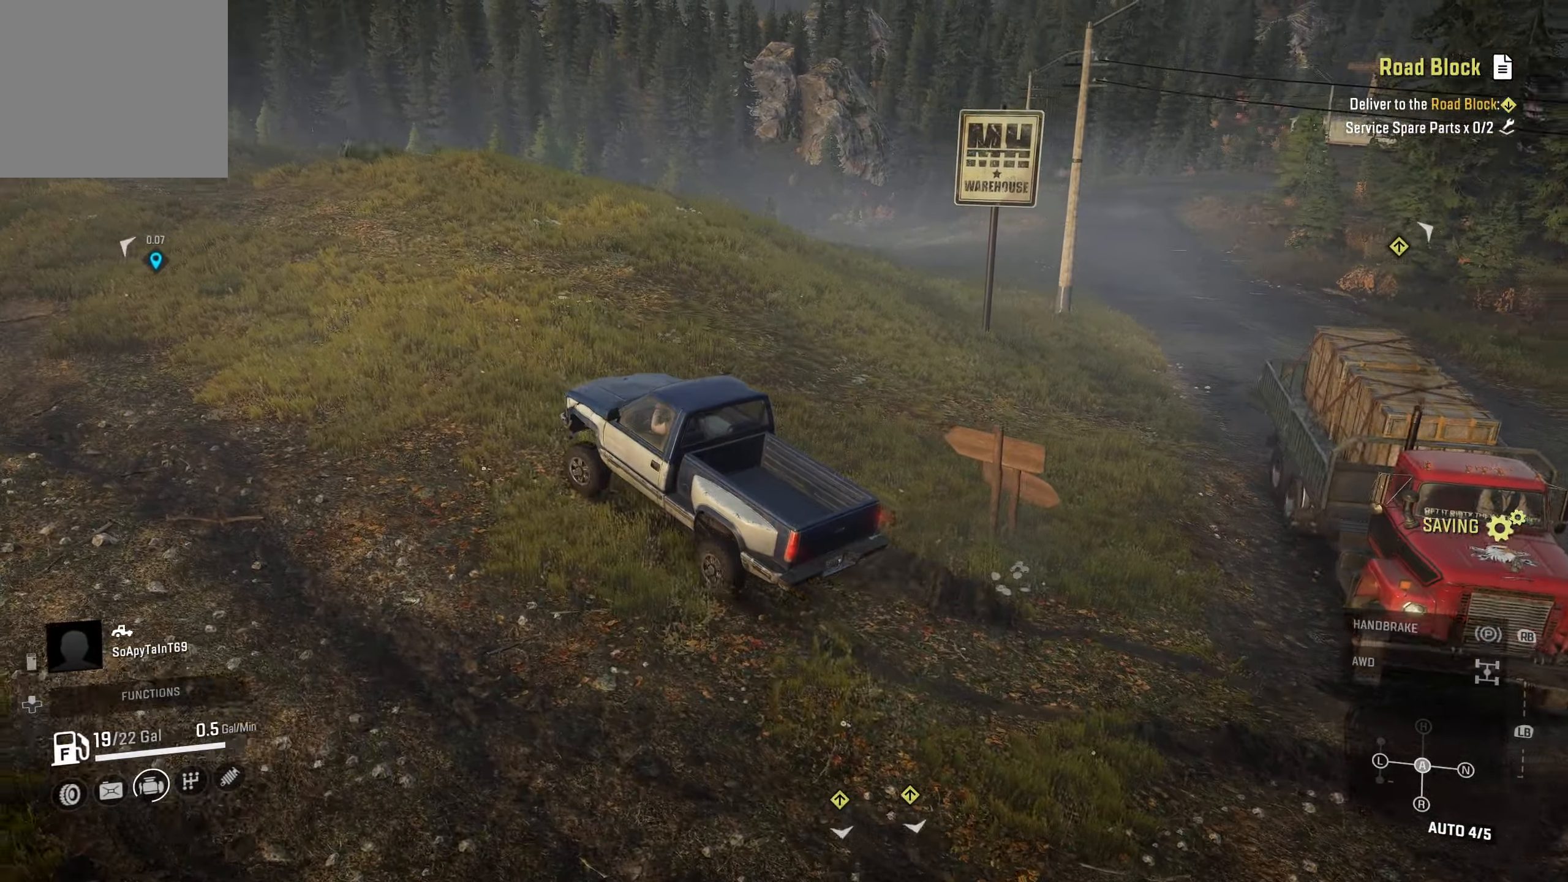
{"buttons": ["R2"], "left_stick": "center", "right_stick": "left", "events": [[266, "left_stick", "left"], [383, "right_stick", "left"], [483, "left_stick", "center"]]}
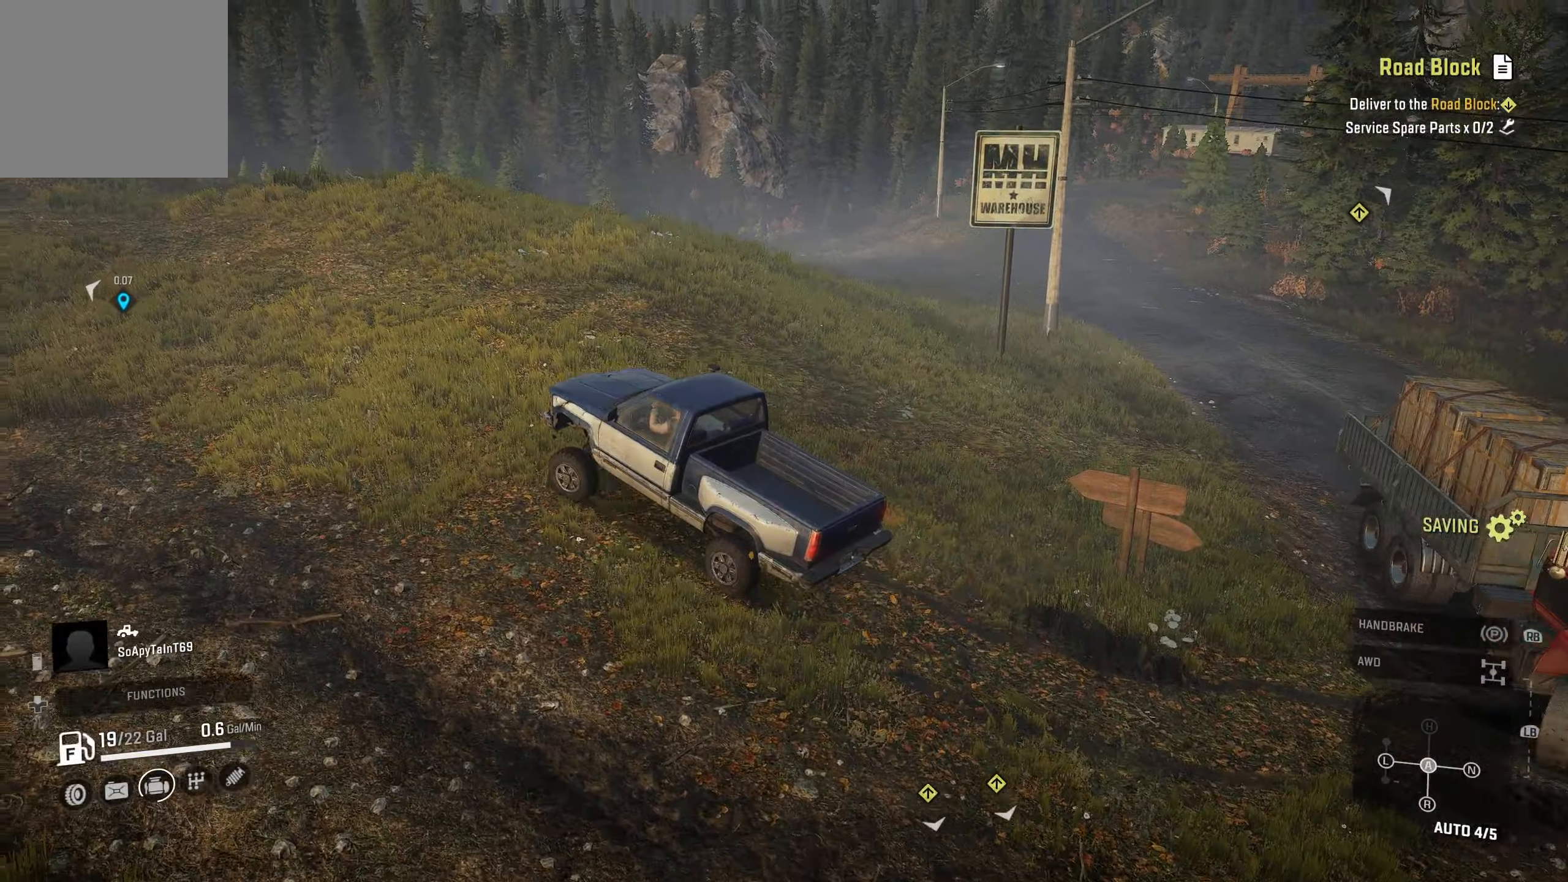
{"buttons": ["R2"], "left_stick": "center", "right_stick": "center", "events": [[183, "left_stick", "right"], [350, "right_stick", "center"], [367, "left_stick", "center"]]}
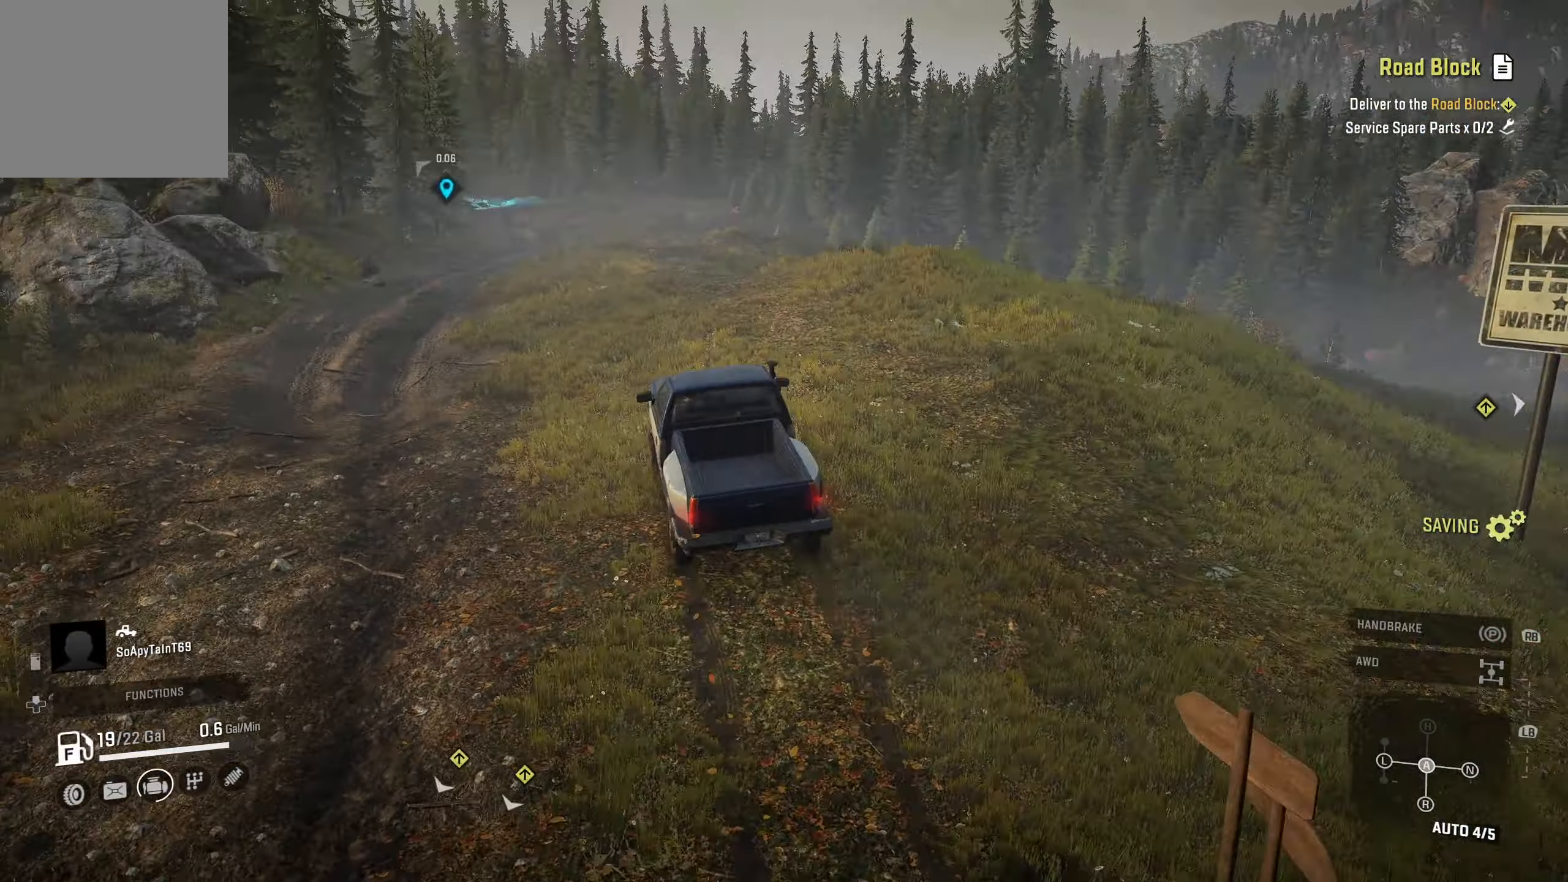
{"buttons": ["R2"], "left_stick": "left", "right_stick": "left", "events": [[333, "right_stick", "left"], [450, "left_stick", "left"]]}